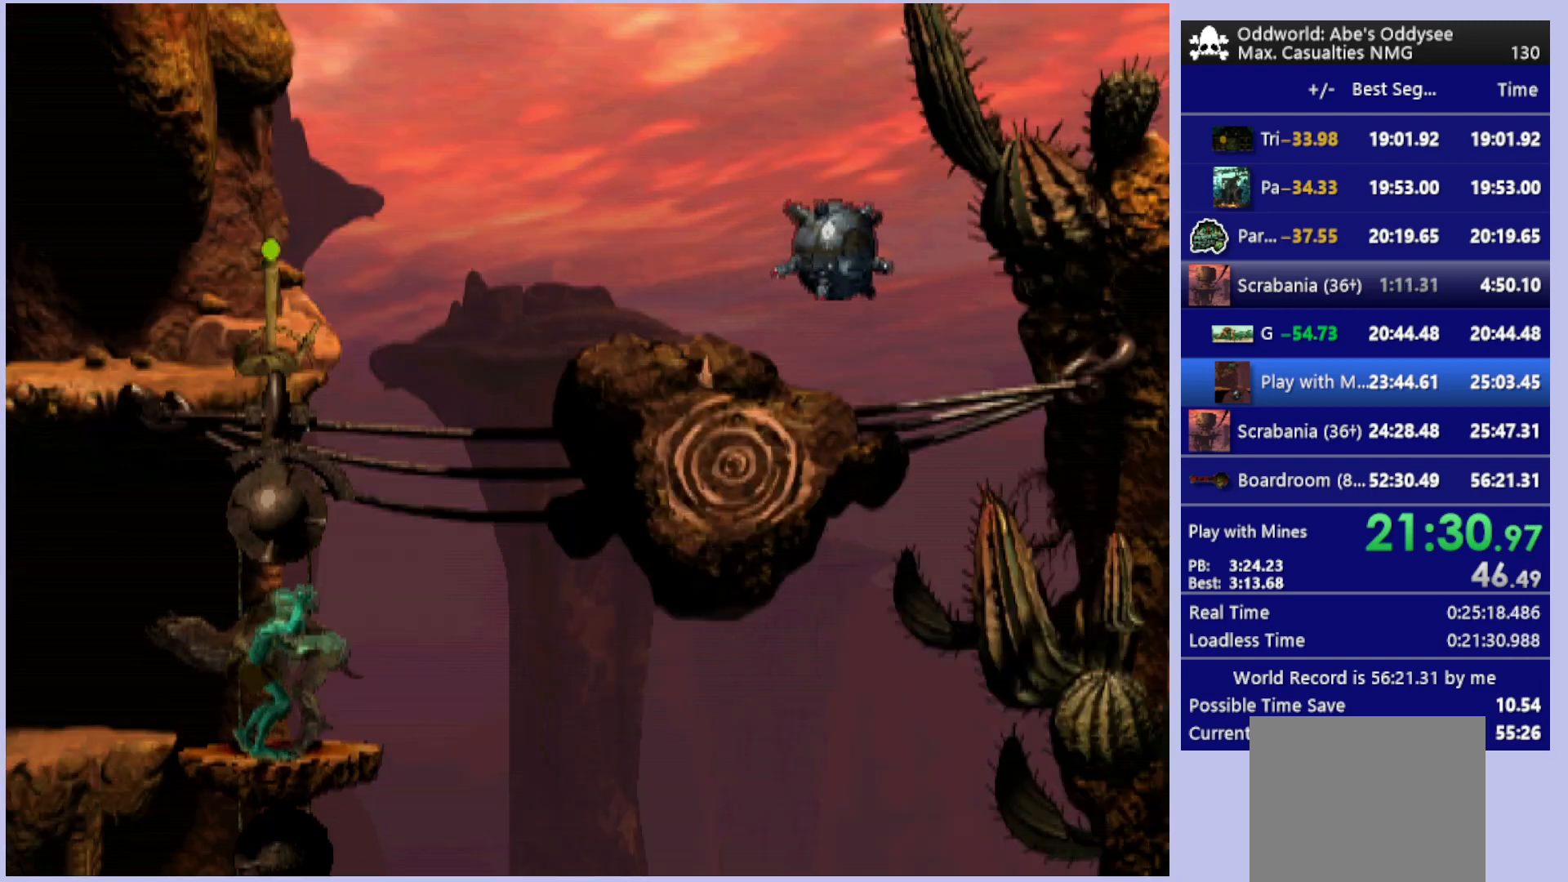
Gameplay with a controller (PlayStation layout); each line is a JSON object with the inputs held at the frame after it. "events" lists button and stick changes between this image and that frame as [ms after this image, input, new state], when the widget could be followed in between. Not read: right_stick.
{"buttons": ["CROSS", "L1"], "left_stick": "center", "events": [[167, "L1", "down"], [333, "CROSS", "down"]]}
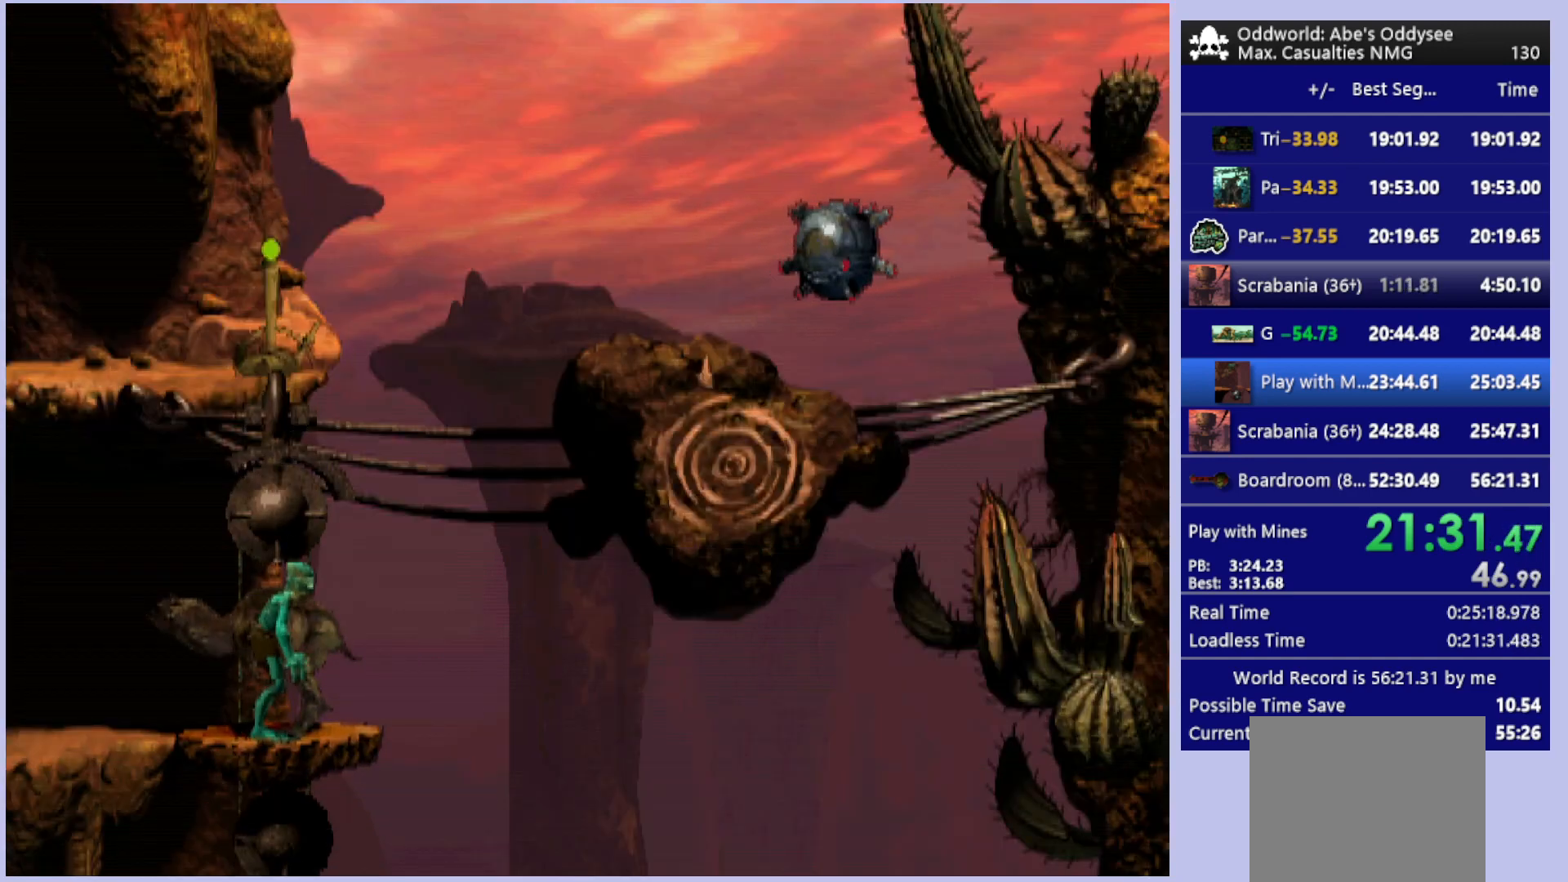
{"buttons": ["R1", "DPAD_LEFT"], "left_stick": "center", "events": [[200, "CROSS", "up"], [267, "L1", "up"], [400, "DPAD_LEFT", "down"], [400, "R1", "down"]]}
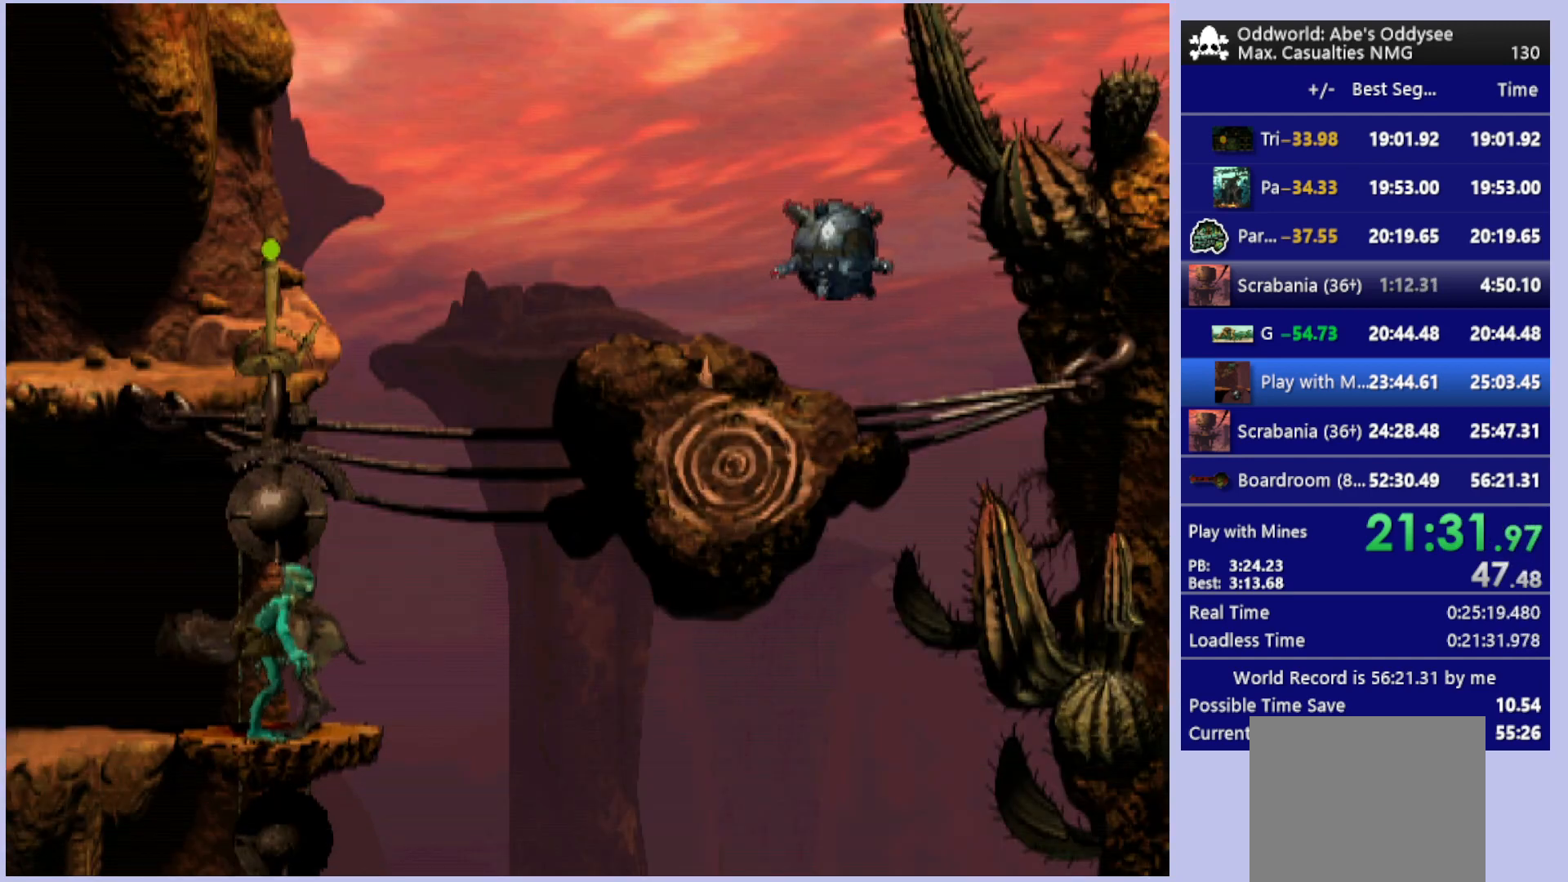
{"buttons": ["CROSS", "R1", "DPAD_LEFT"], "left_stick": "center", "events": [[33, "CROSS", "down"]]}
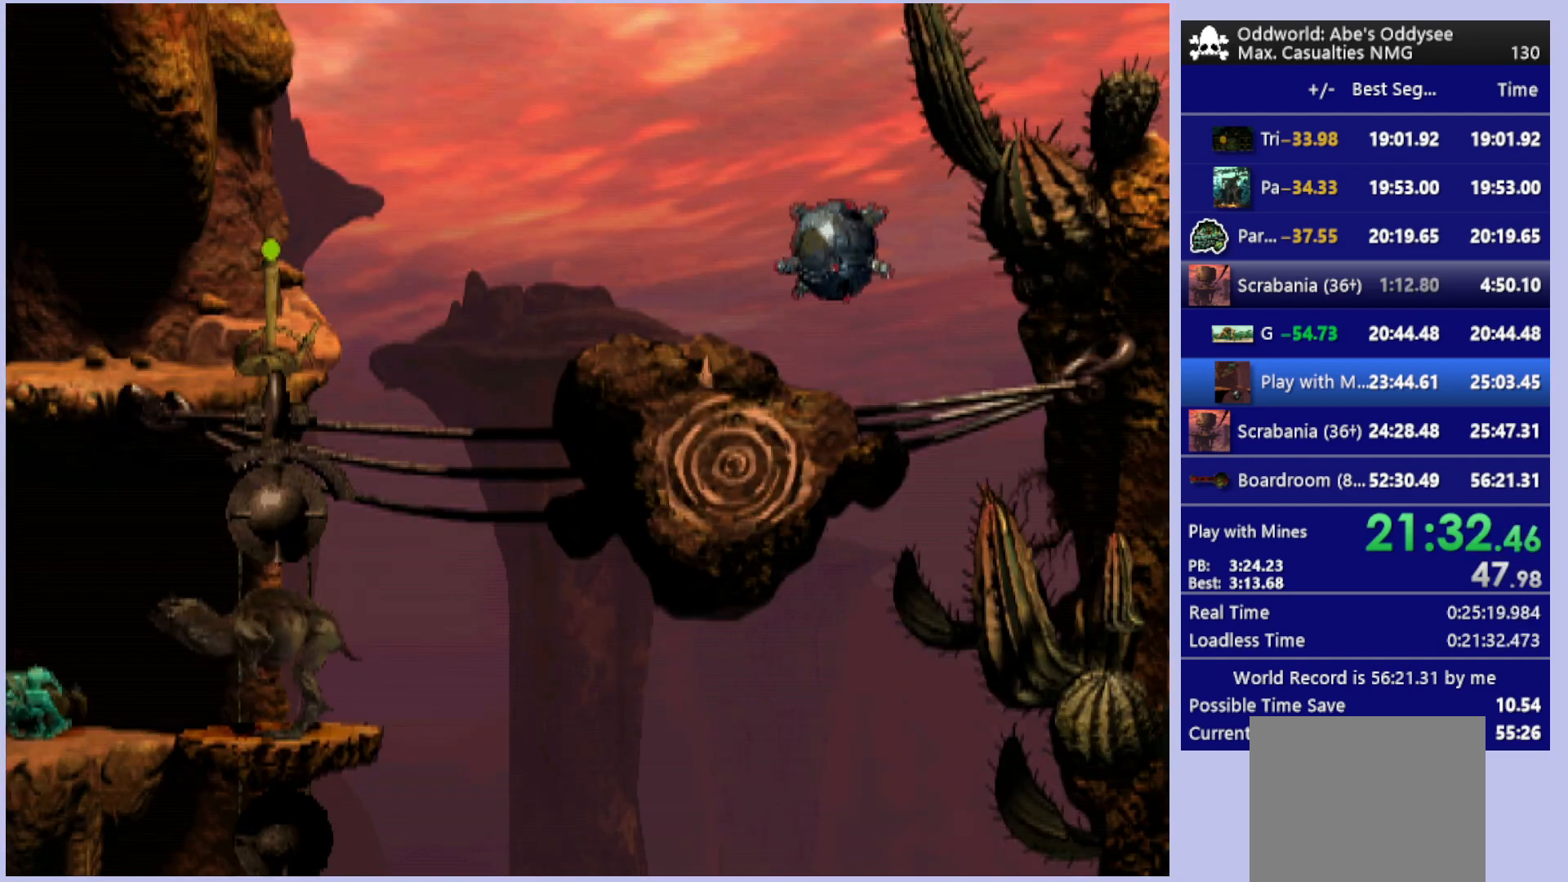
{"buttons": ["CROSS", "R1", "DPAD_LEFT"], "left_stick": "center", "events": []}
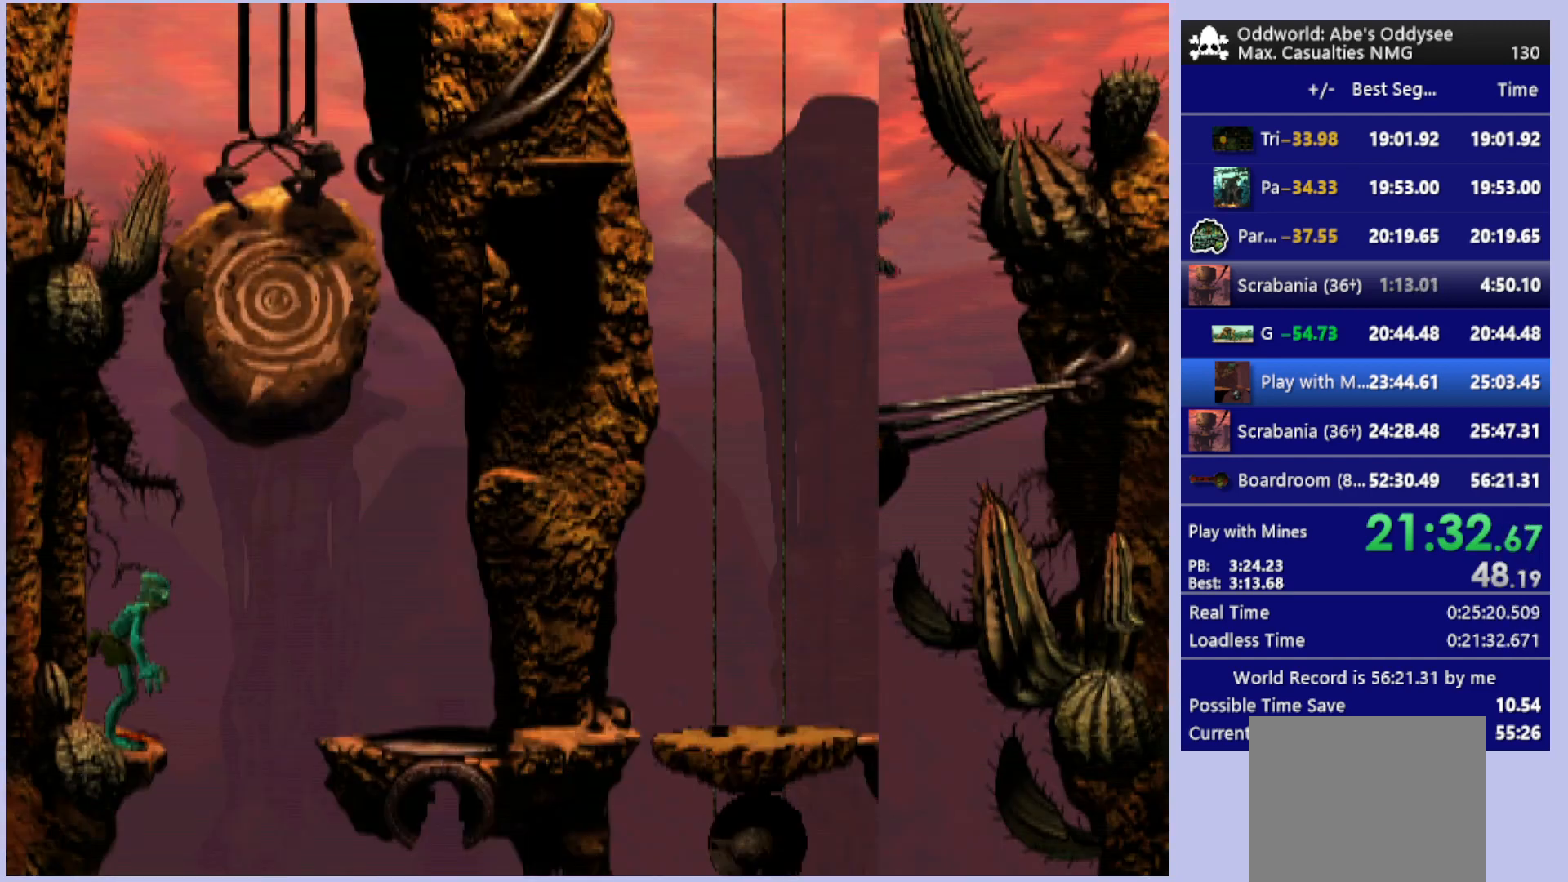
{"buttons": [], "left_stick": "center", "events": [[167, "DPAD_LEFT", "up"], [200, "R1", "up"], [267, "CROSS", "up"]]}
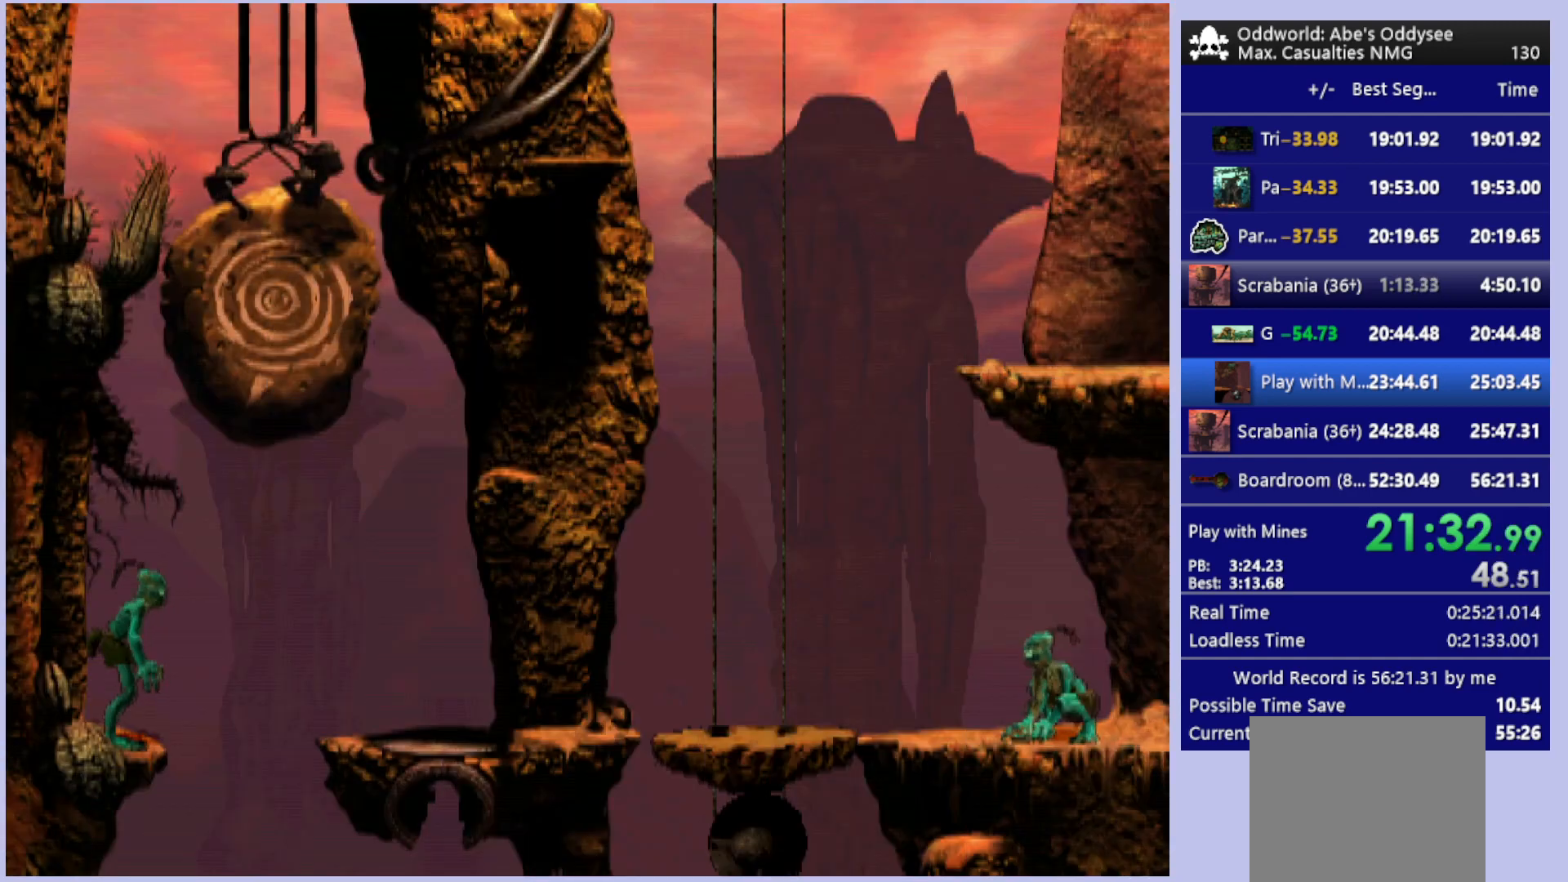
{"buttons": [], "left_stick": "center", "events": [[33, "L1", "down"], [267, "L1", "up"], [400, "DPAD_LEFT", "down"], [433, "DPAD_LEFT", "up"]]}
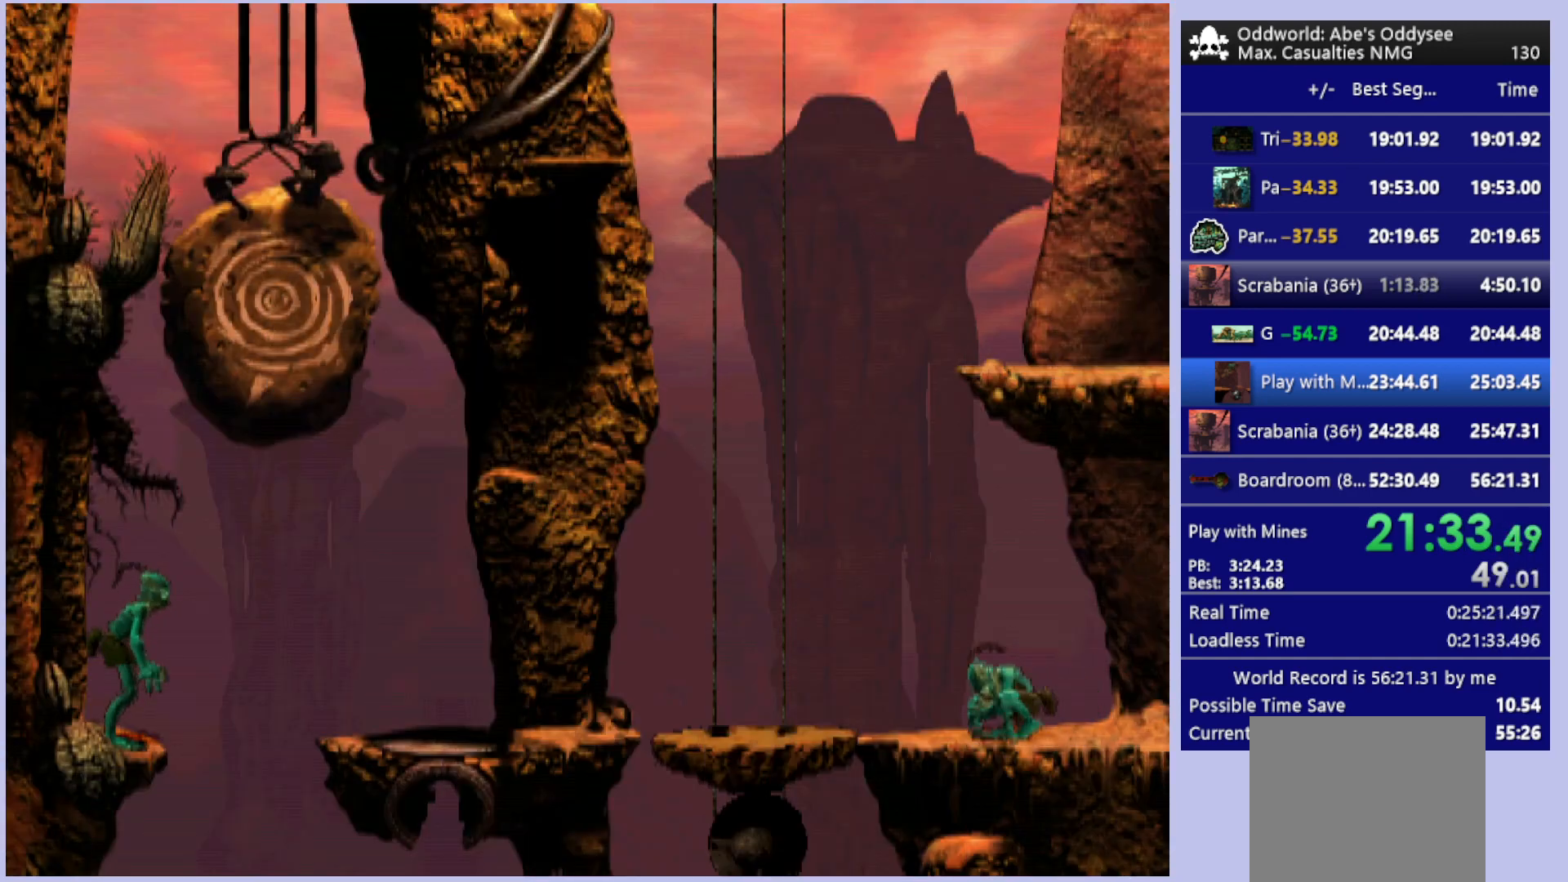
{"buttons": ["L1"], "left_stick": "center", "events": [[100, "L1", "down"], [200, "TRIANGLE", "down"], [367, "TRIANGLE", "up"]]}
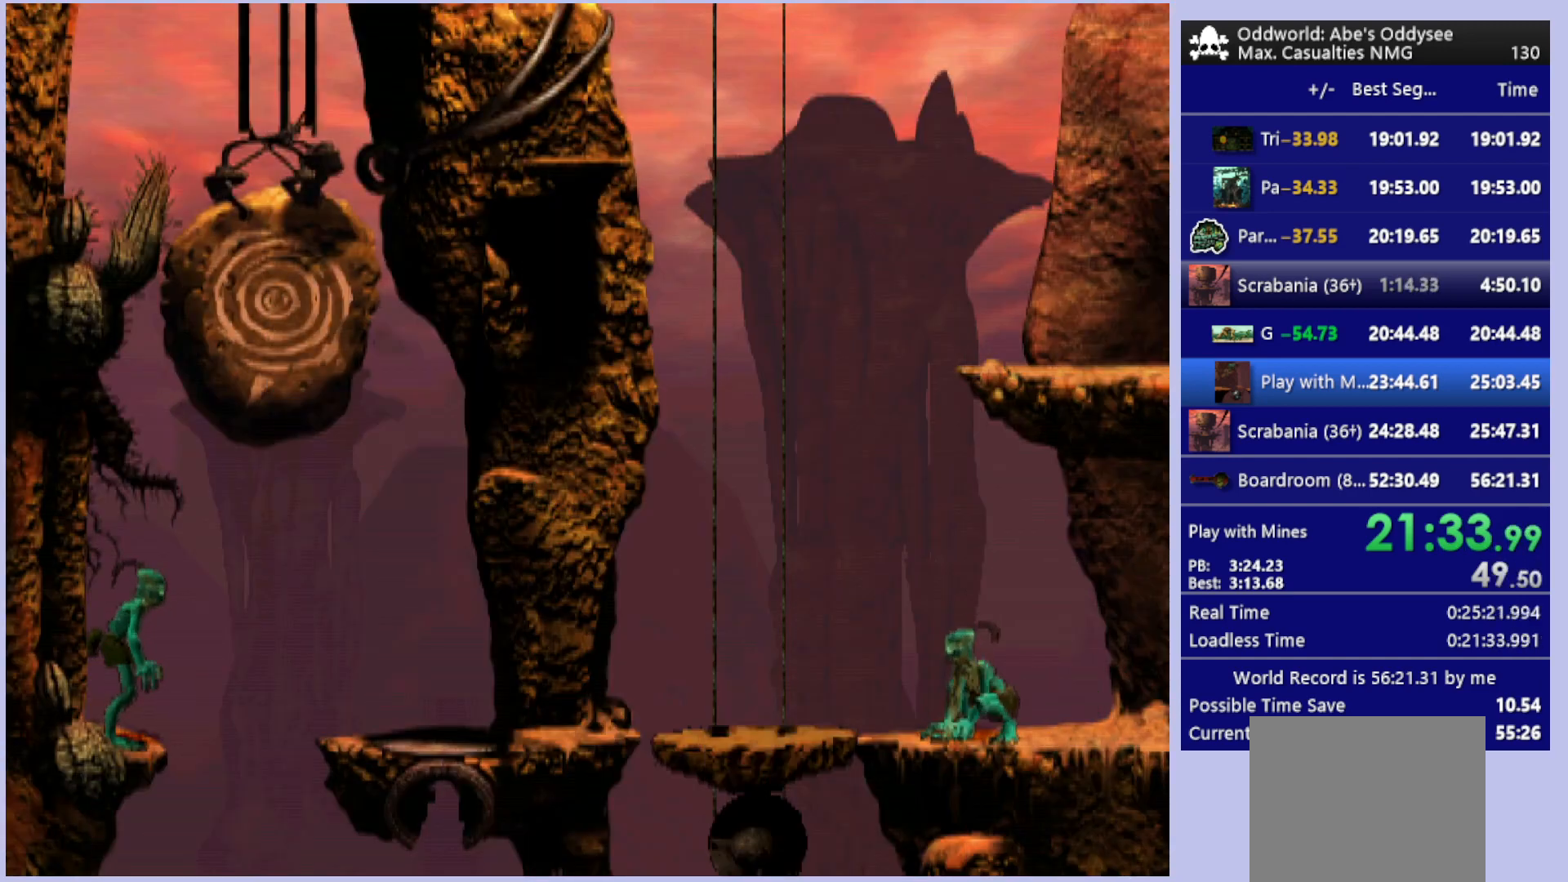
{"buttons": [], "left_stick": "center", "events": [[33, "L1", "up"]]}
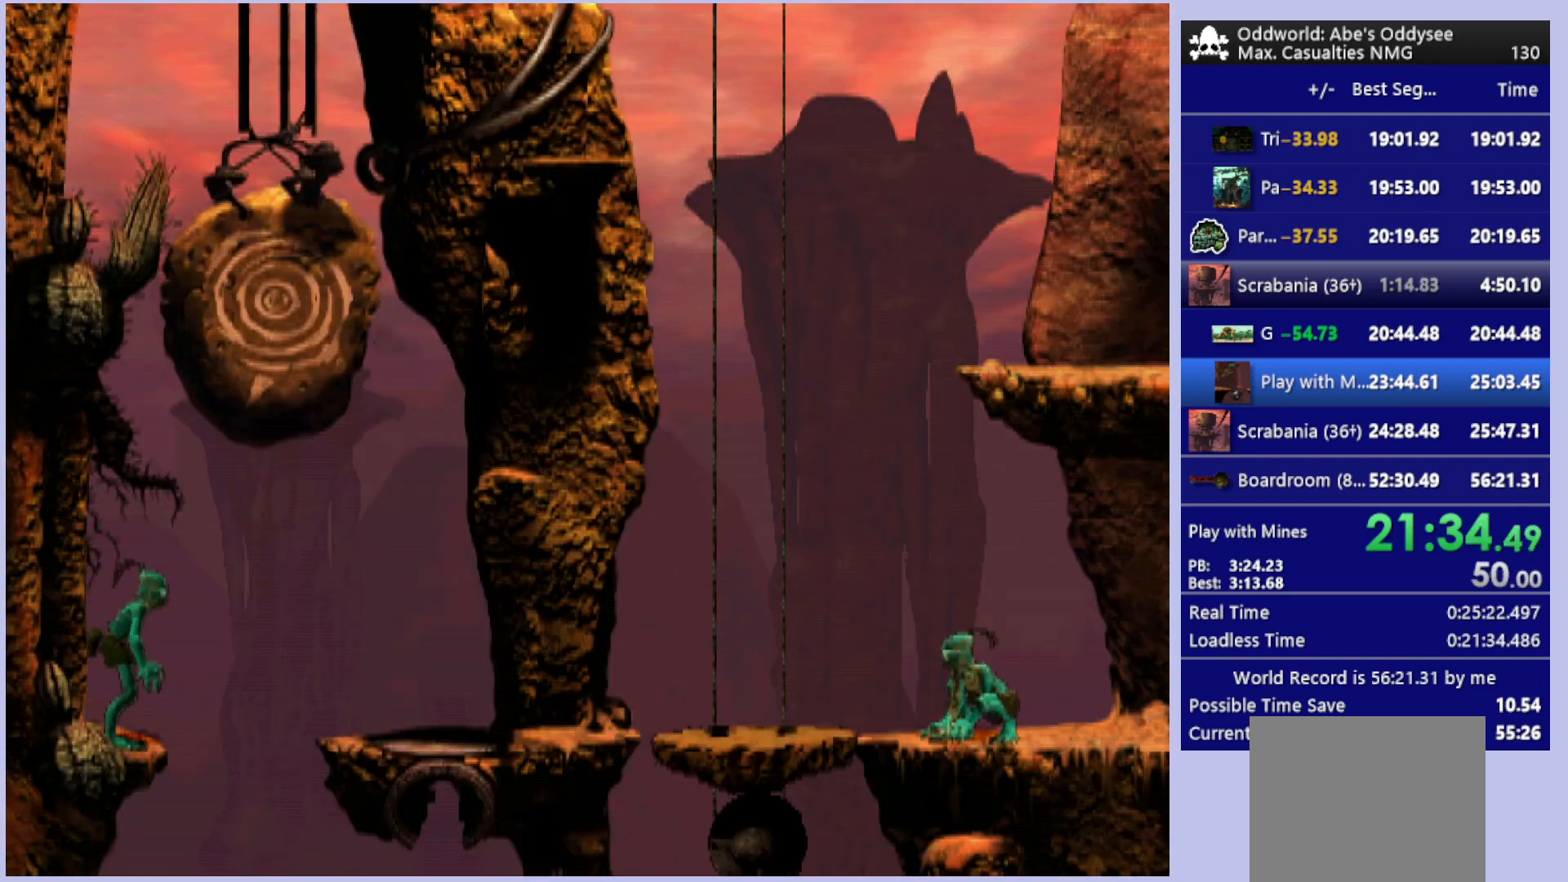
{"buttons": ["CROSS"], "left_stick": "center", "events": [[367, "CROSS", "down"]]}
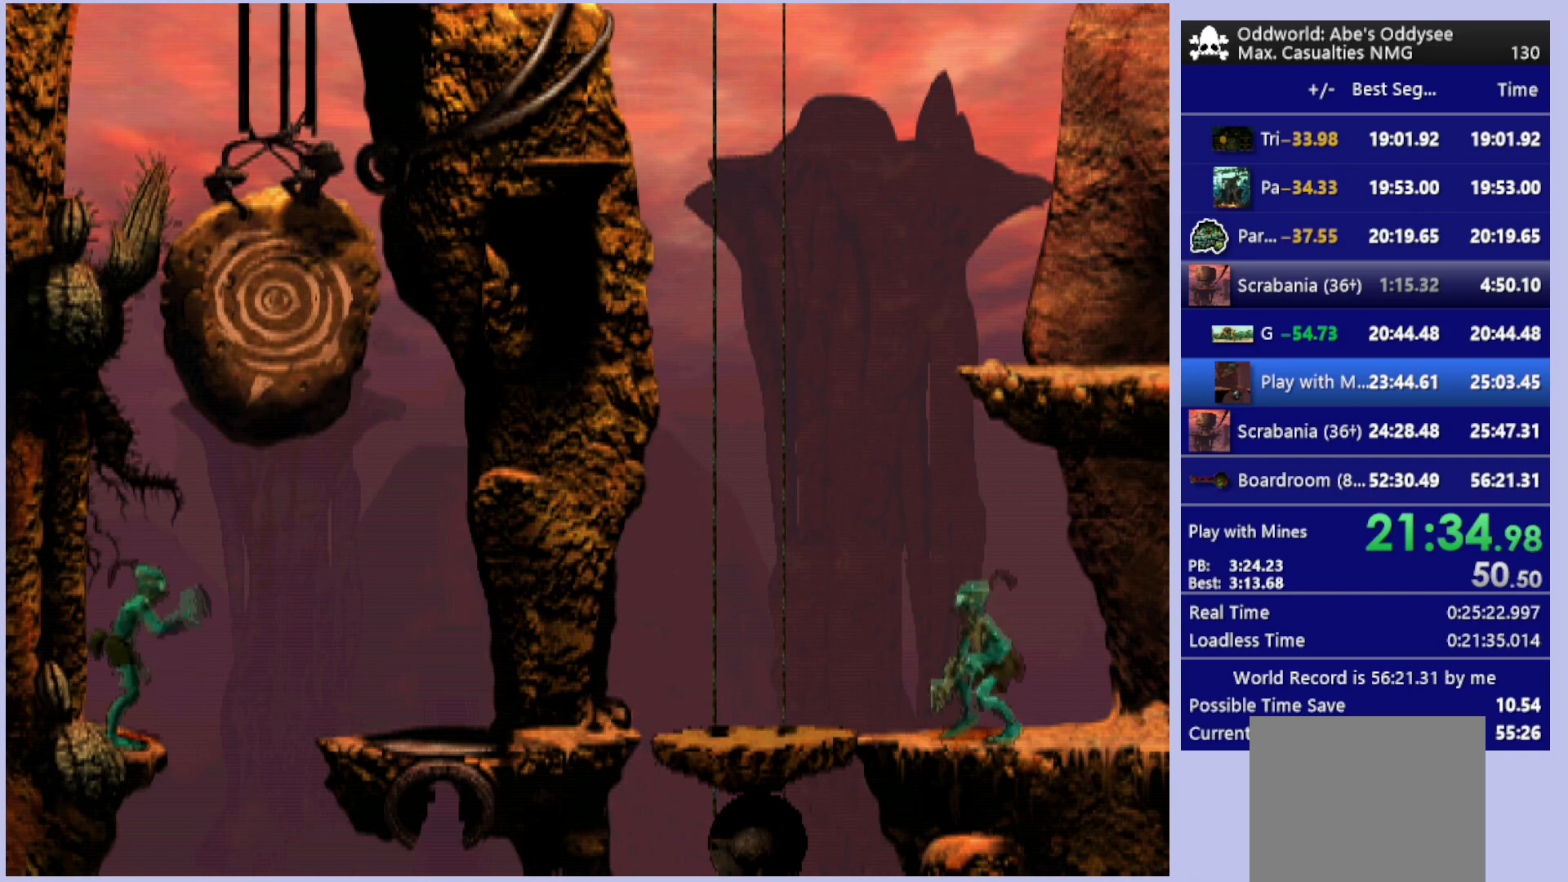
{"buttons": [], "left_stick": "center", "events": [[33, "CROSS", "up"]]}
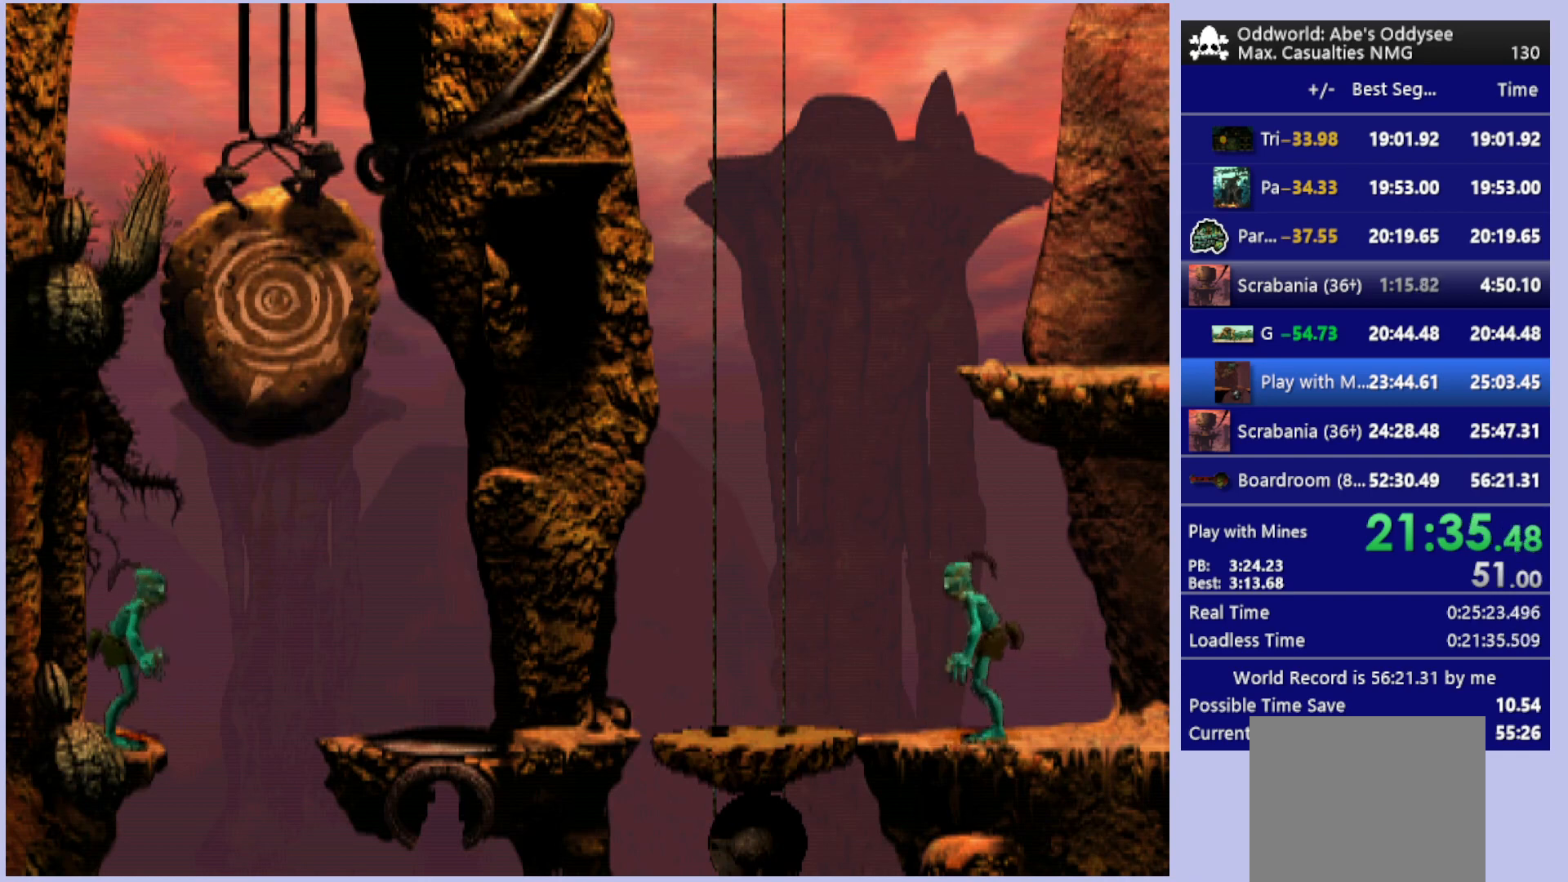
{"buttons": [], "left_stick": "center", "events": []}
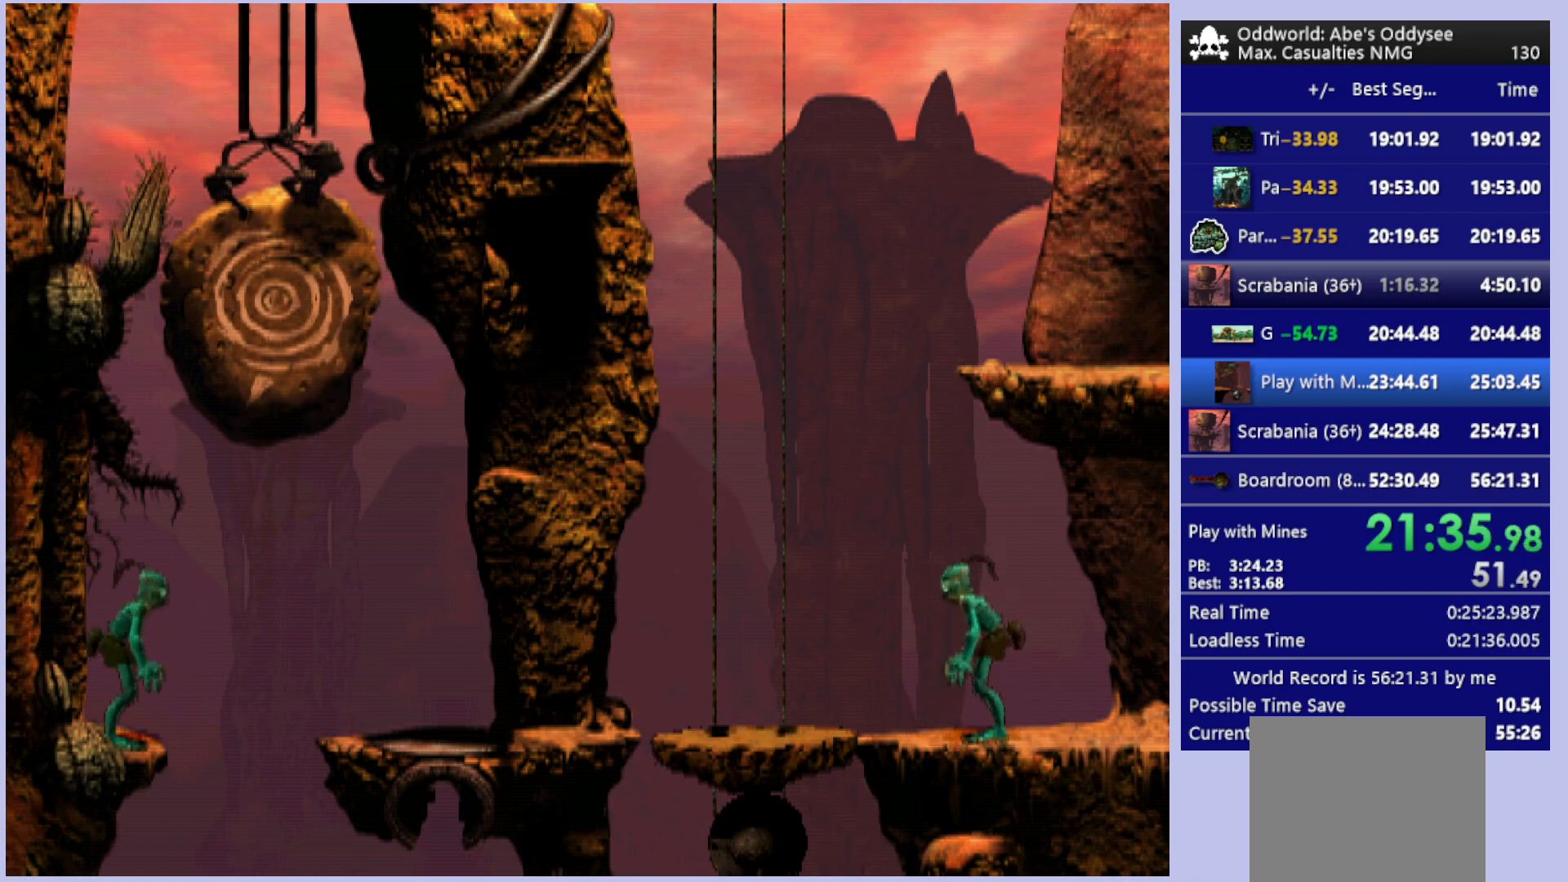
{"buttons": [], "left_stick": "center", "events": []}
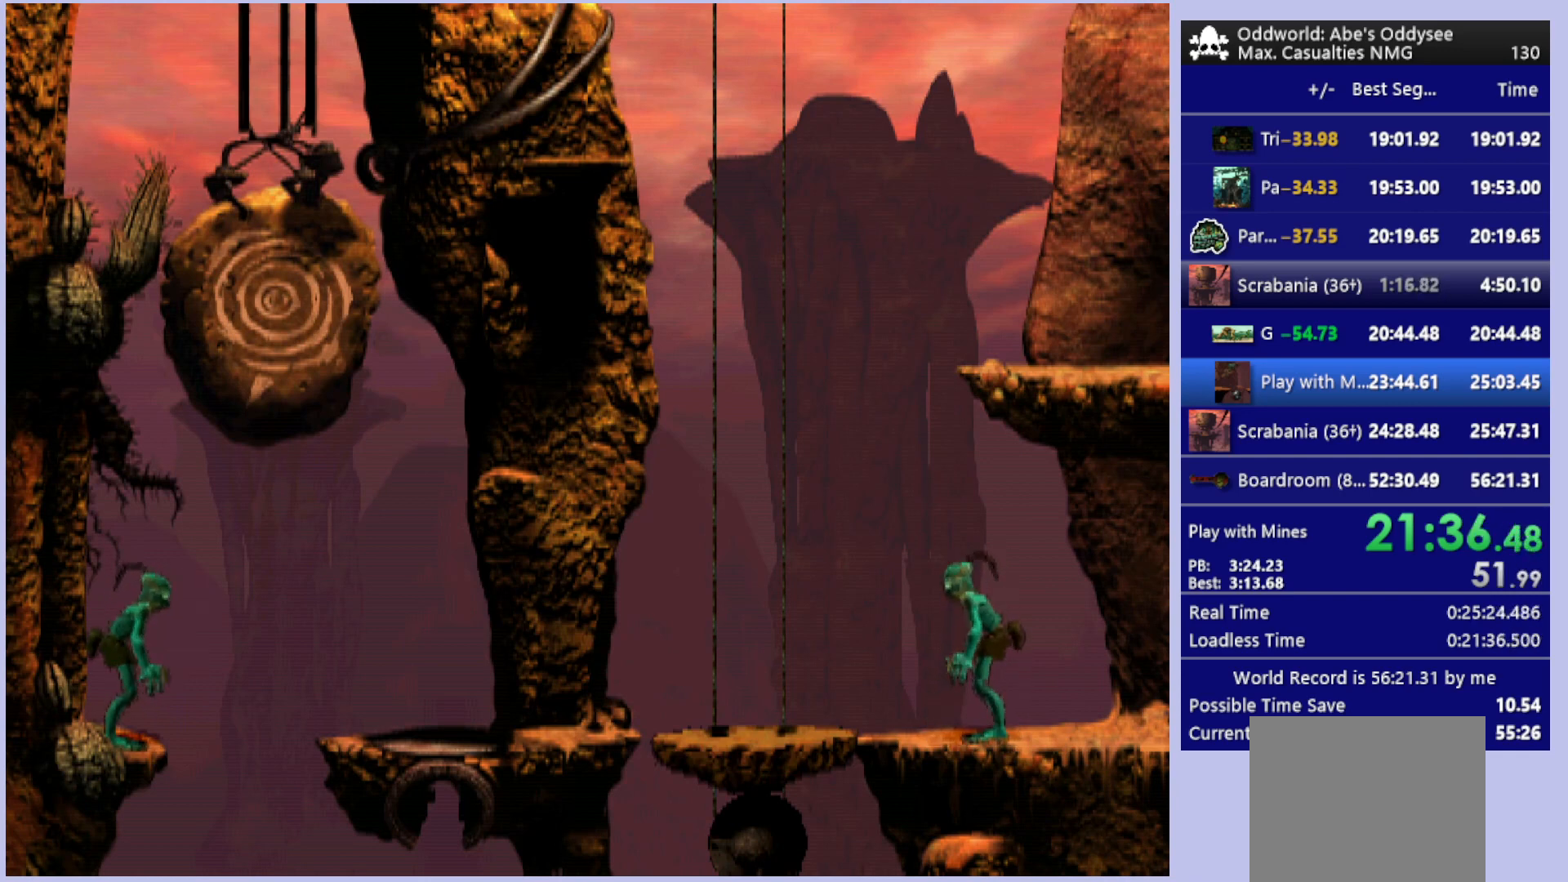
{"buttons": ["L2"], "left_stick": "center", "events": [[500, "L2", "down"]]}
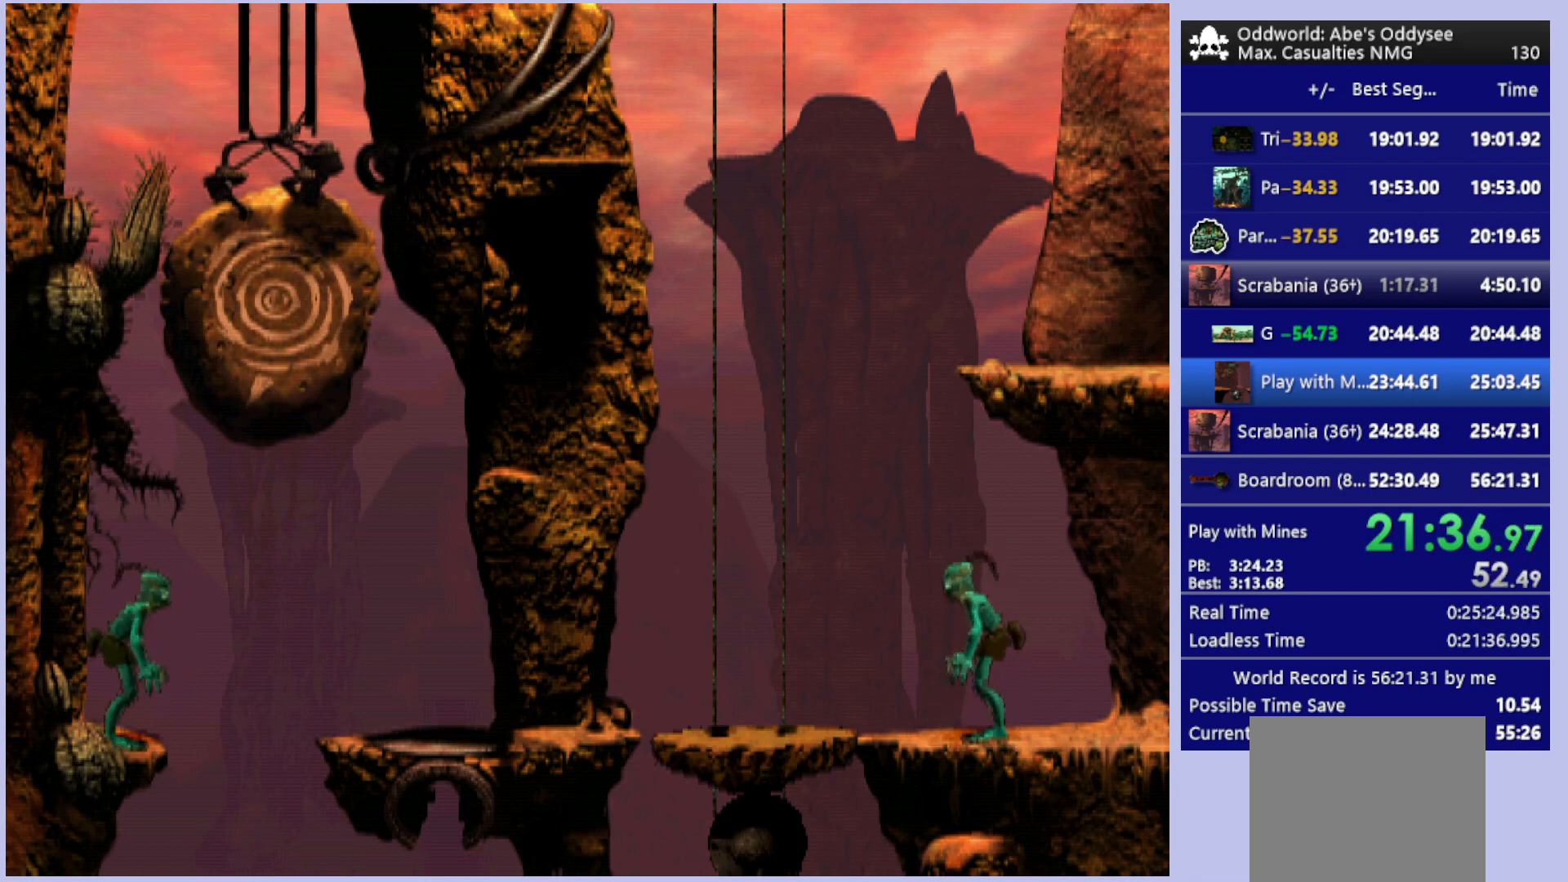
{"buttons": ["L2"], "left_stick": "center", "events": []}
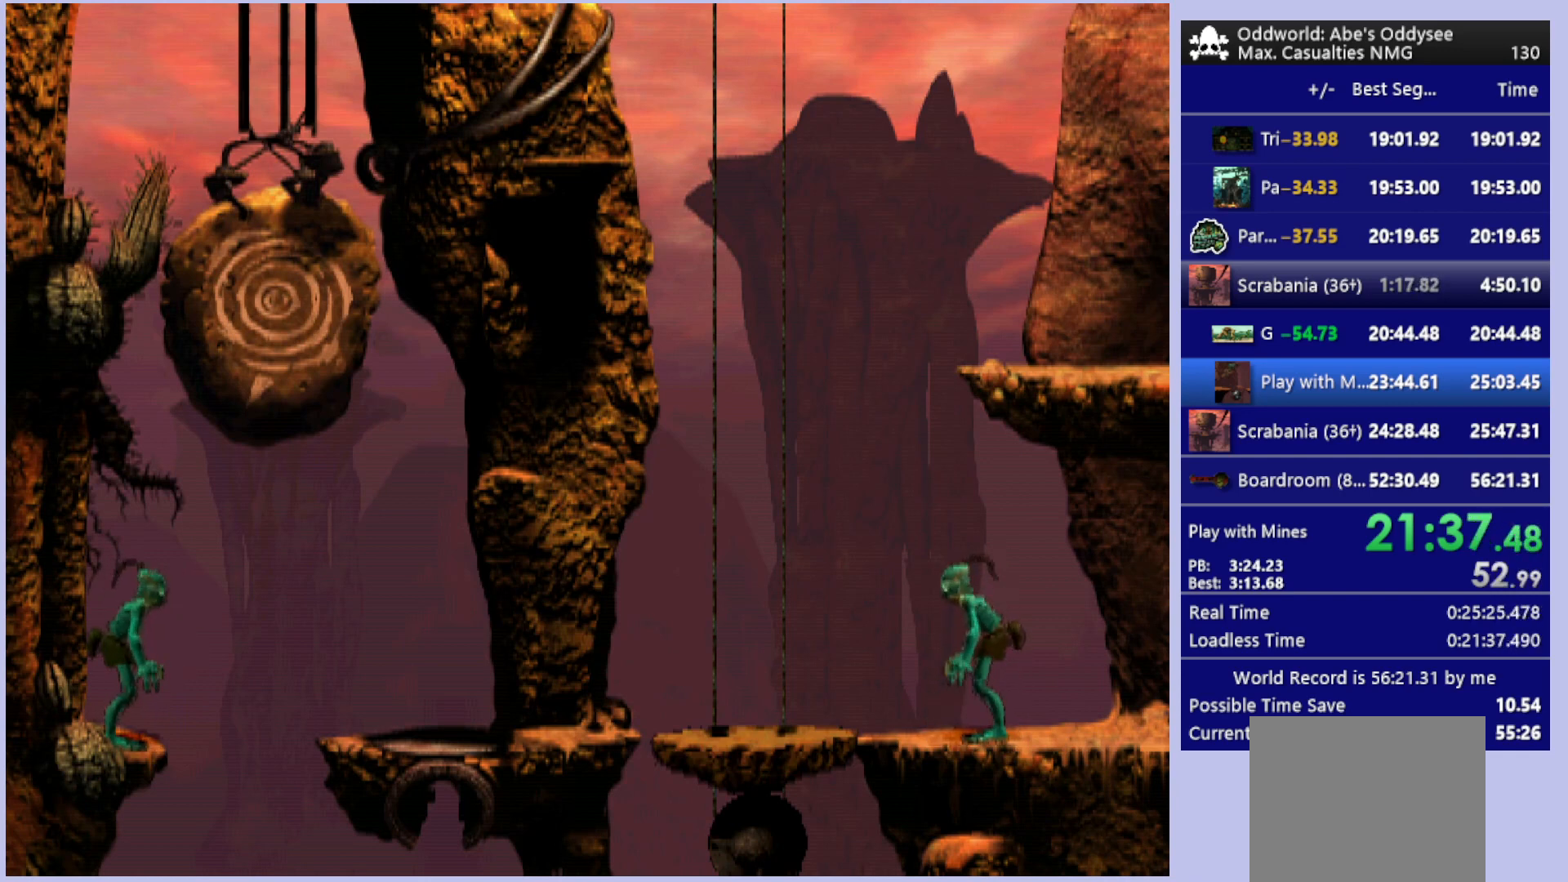
{"buttons": ["L2"], "left_stick": "center", "events": []}
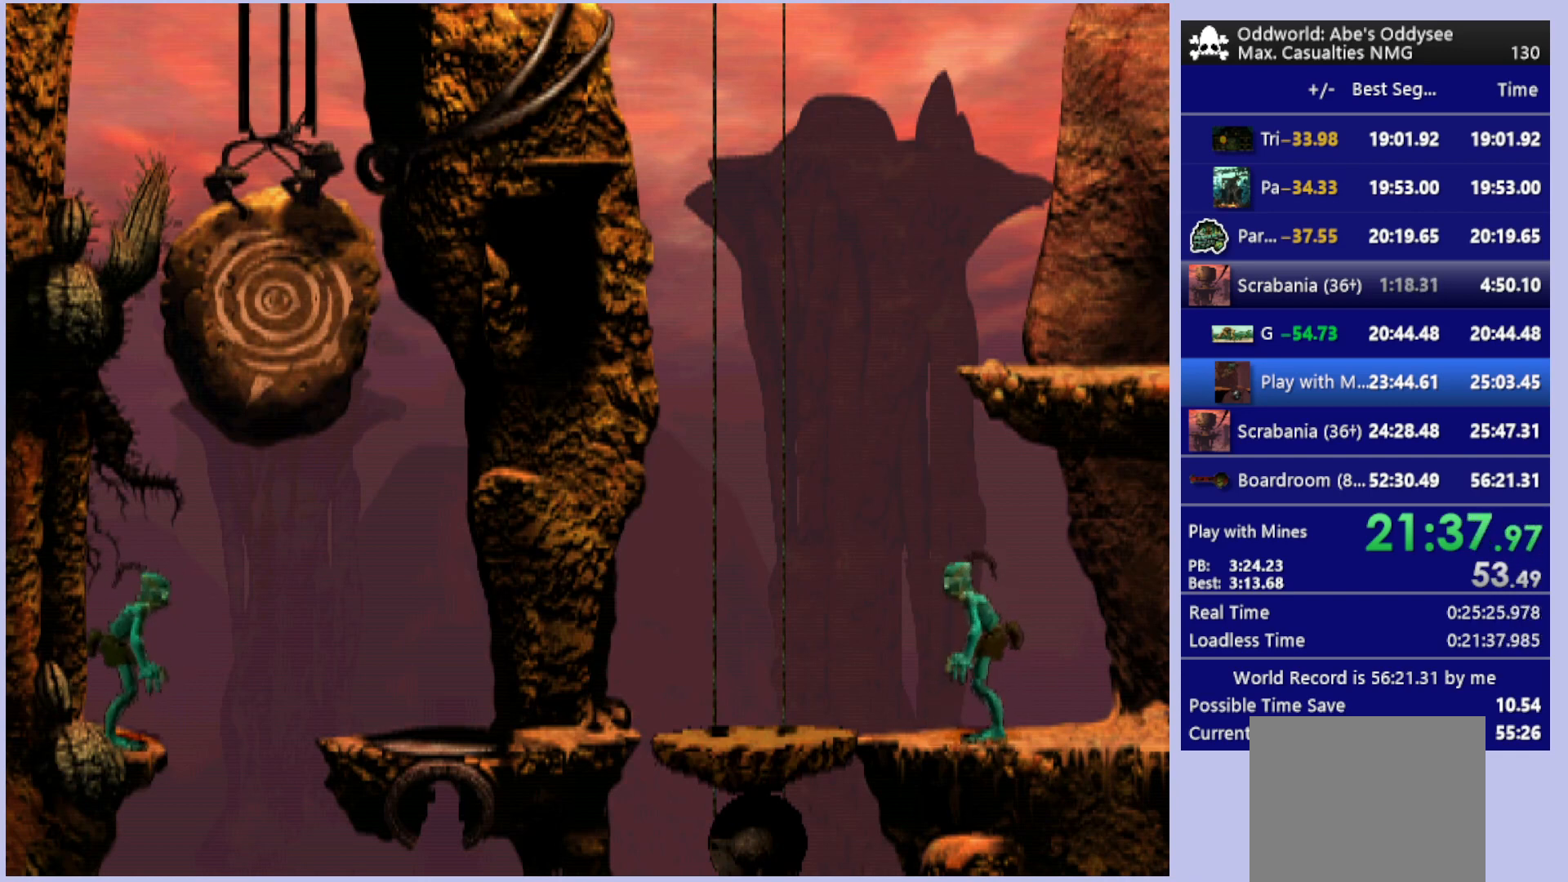
{"buttons": ["L2"], "left_stick": "center", "events": []}
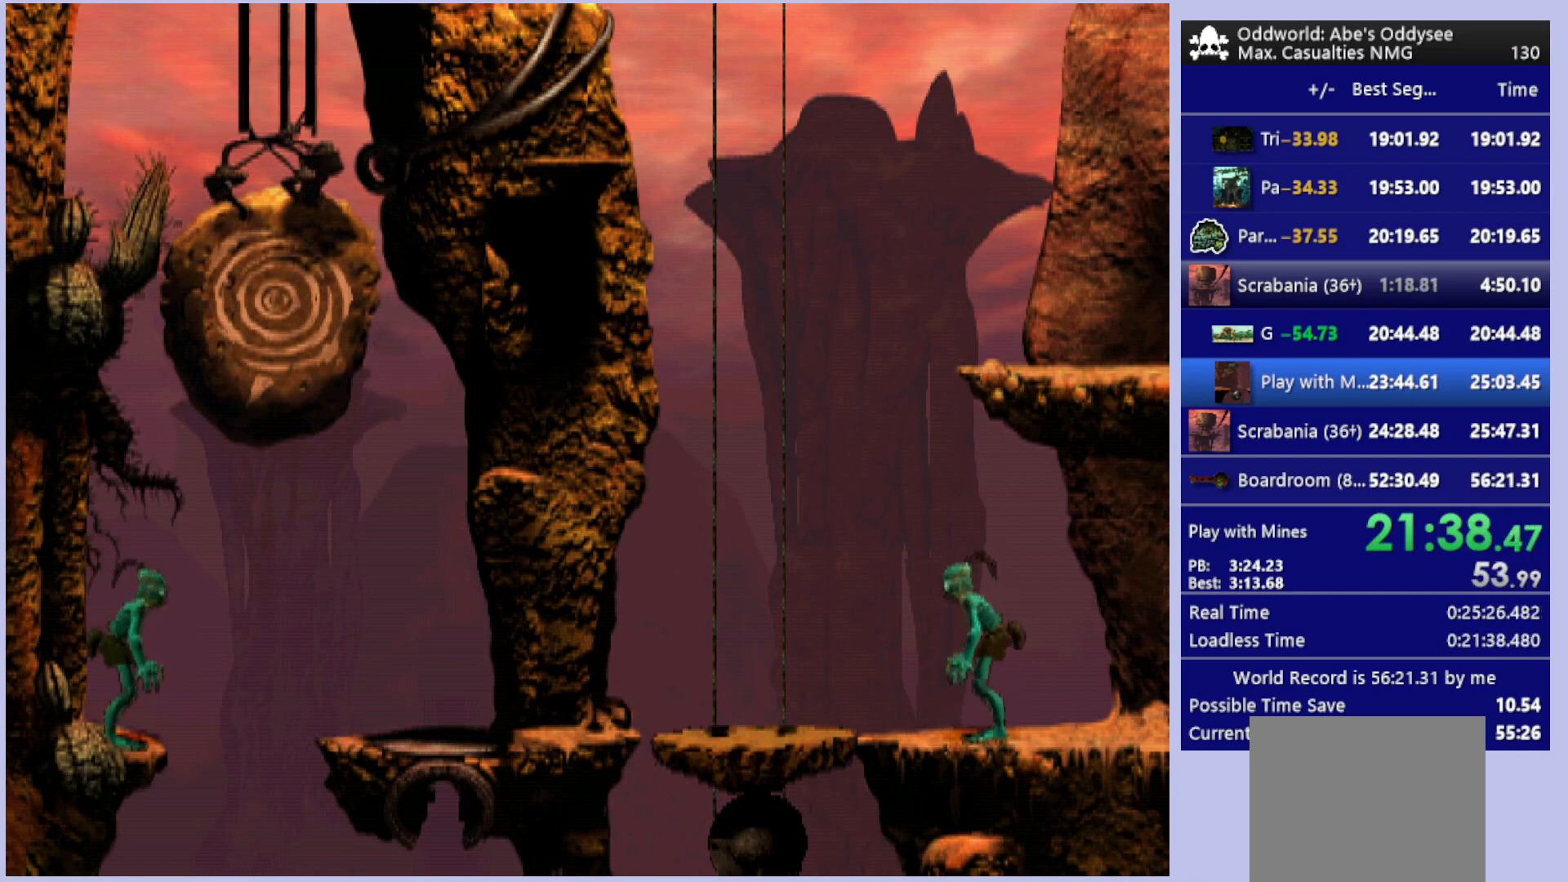
{"buttons": ["CROSS", "L2"], "left_stick": "center", "events": [[500, "CROSS", "down"]]}
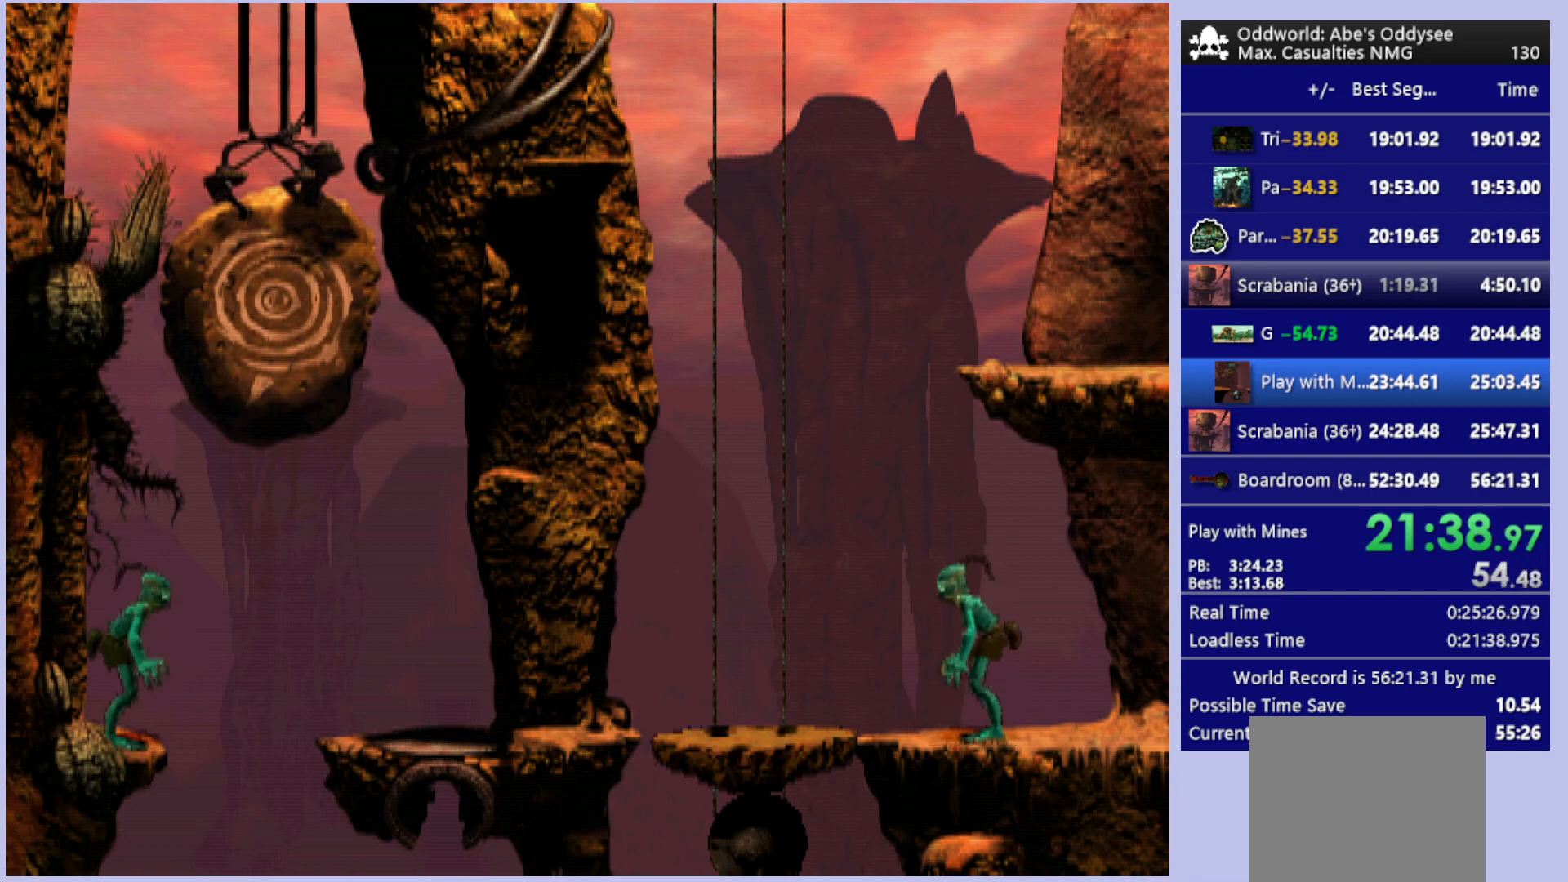
{"buttons": ["TRIANGLE", "L2"], "left_stick": "center", "events": [[200, "CROSS", "up"], [467, "TRIANGLE", "down"]]}
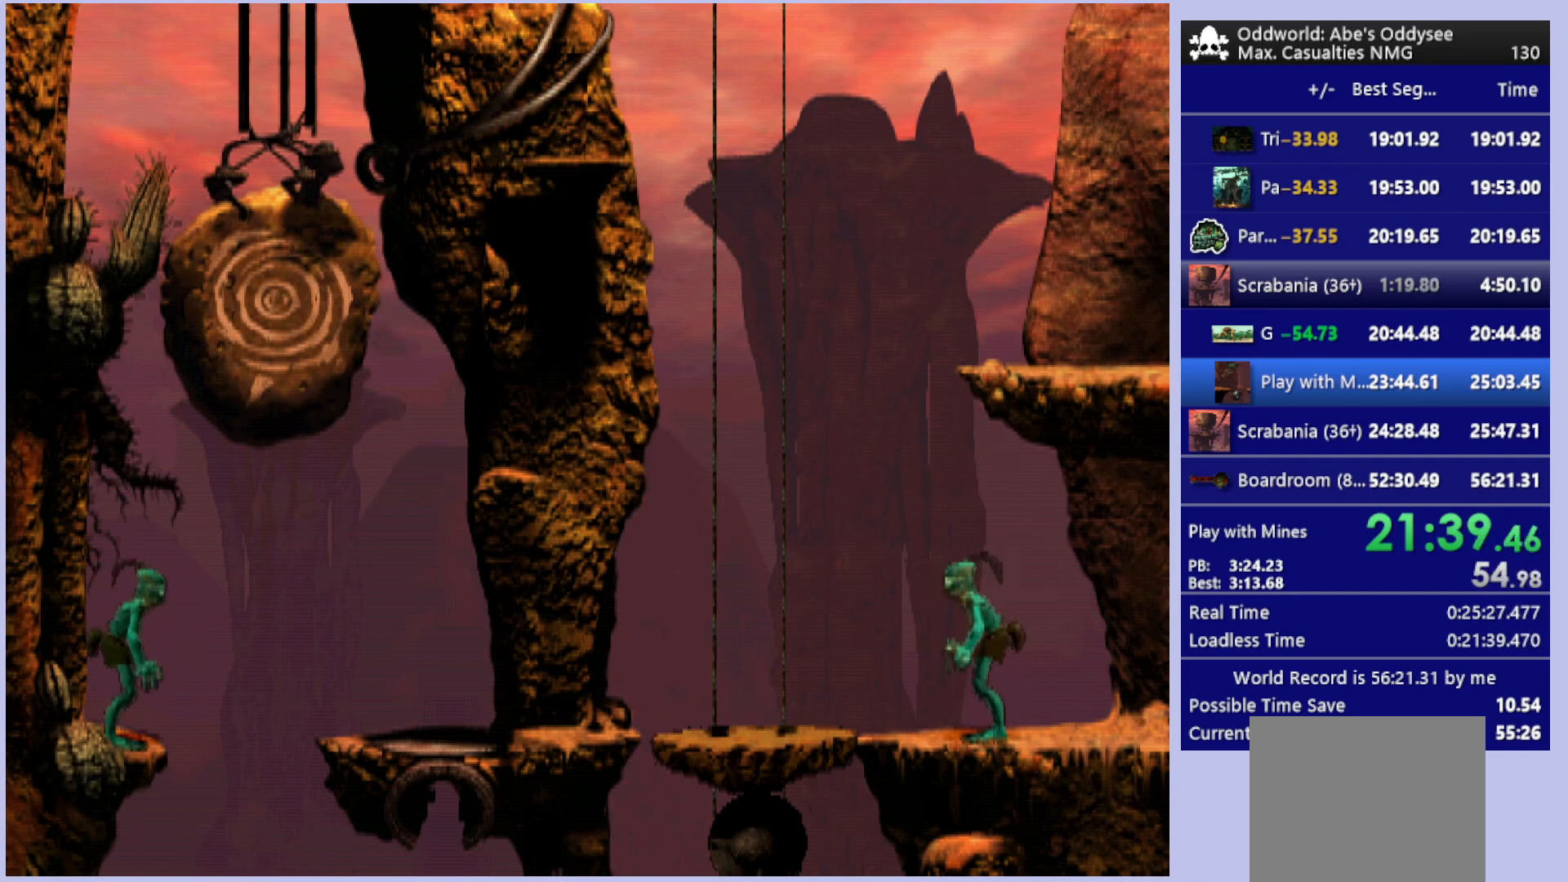
{"buttons": ["CROSS", "L2"], "left_stick": "center", "events": [[167, "TRIANGLE", "up"], [433, "CROSS", "down"]]}
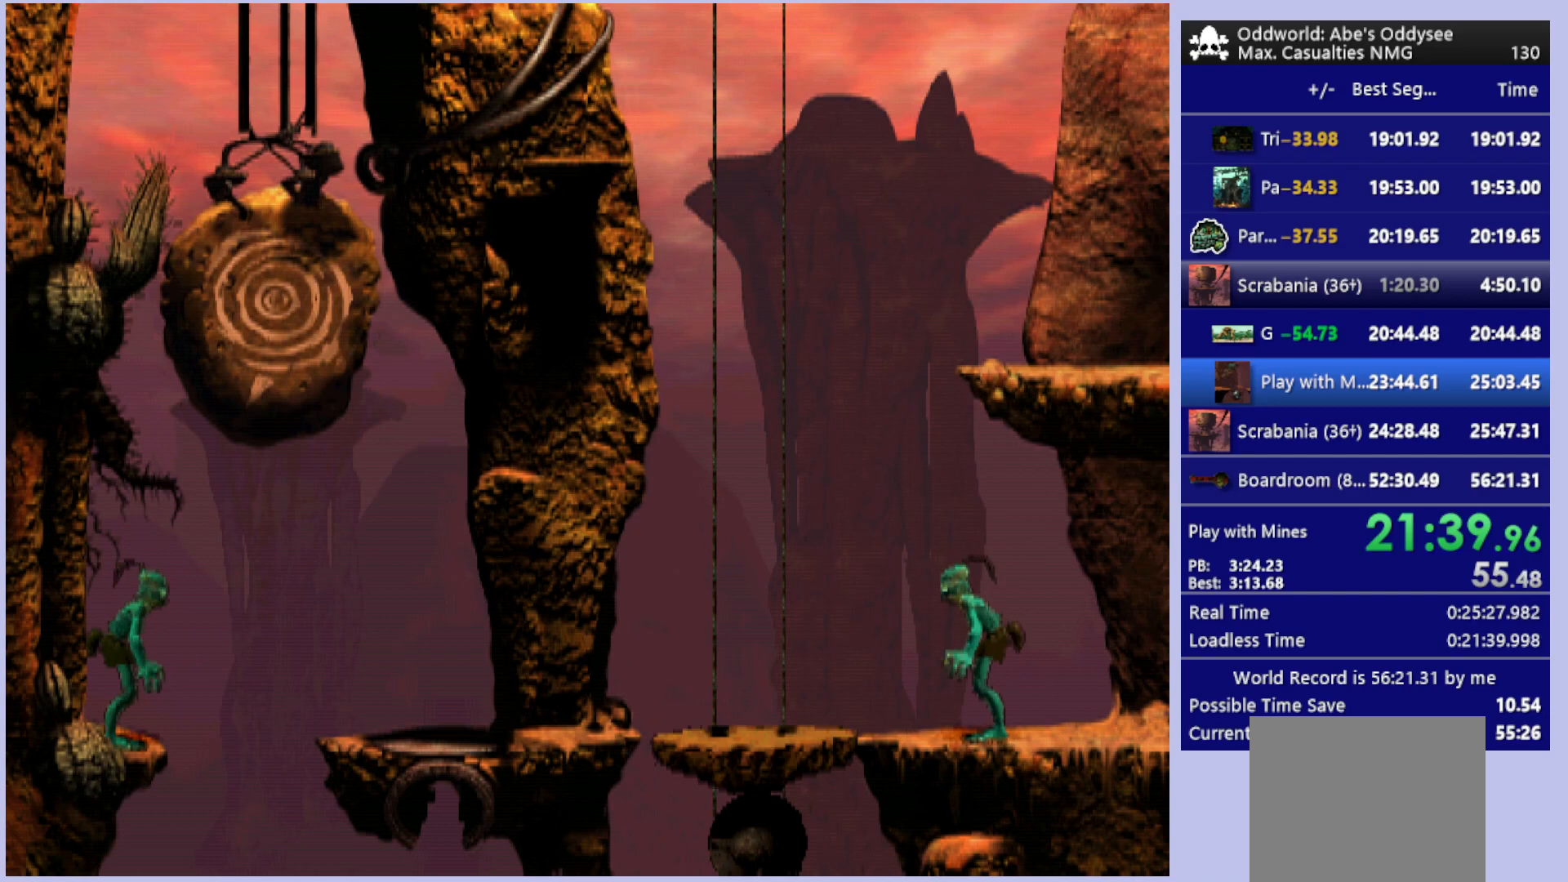
{"buttons": ["CIRCLE", "L2"], "left_stick": "center", "events": [[133, "CROSS", "up"], [433, "CIRCLE", "down"]]}
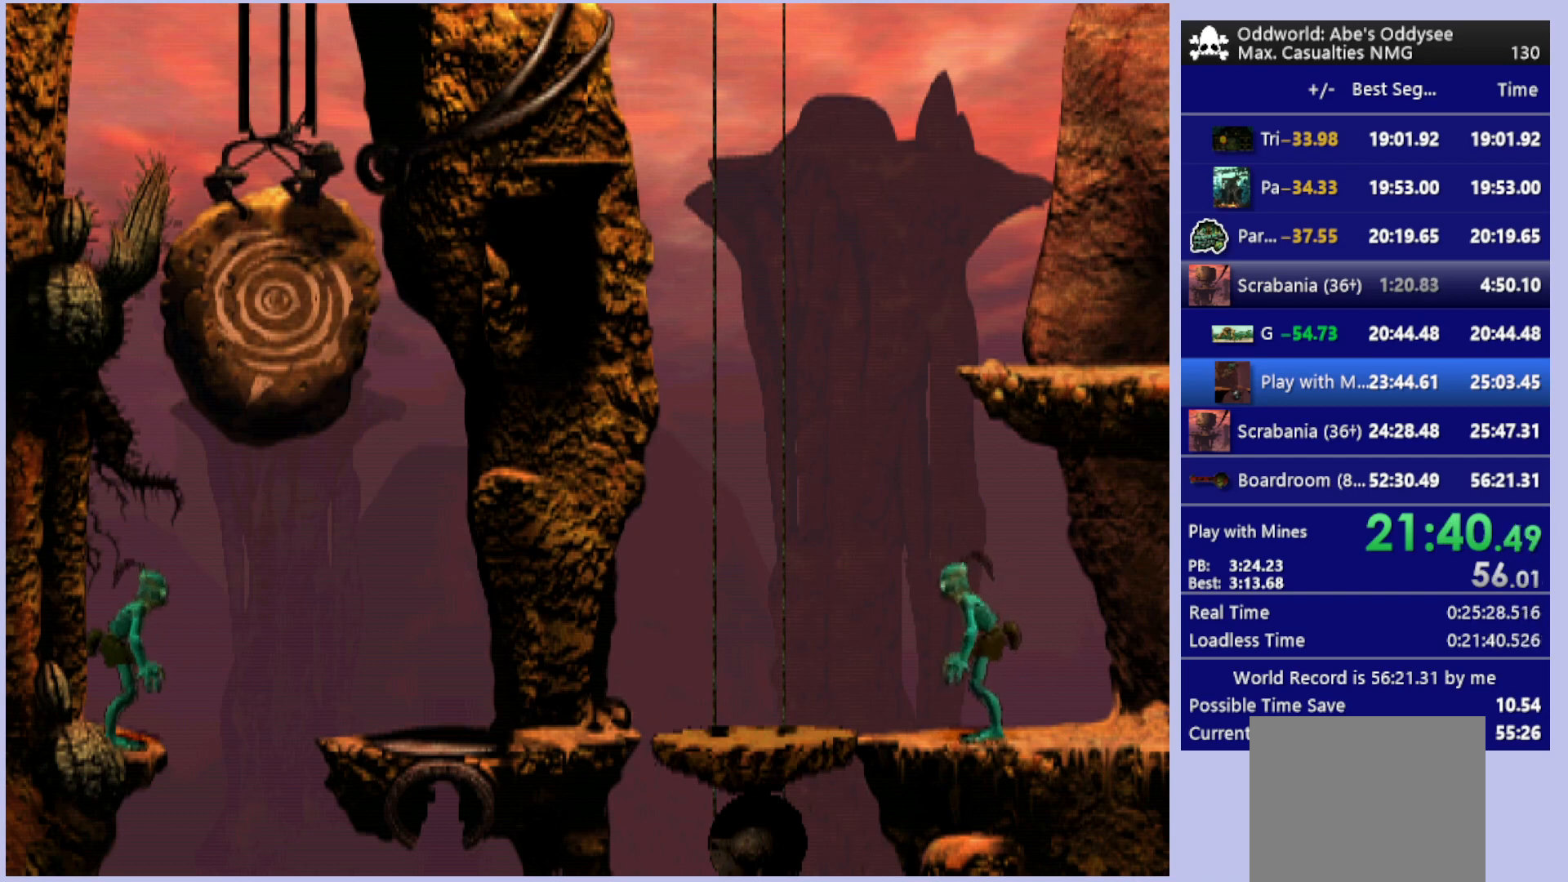
{"buttons": [], "left_stick": "center", "events": [[133, "CIRCLE", "up"], [467, "L2", "up"]]}
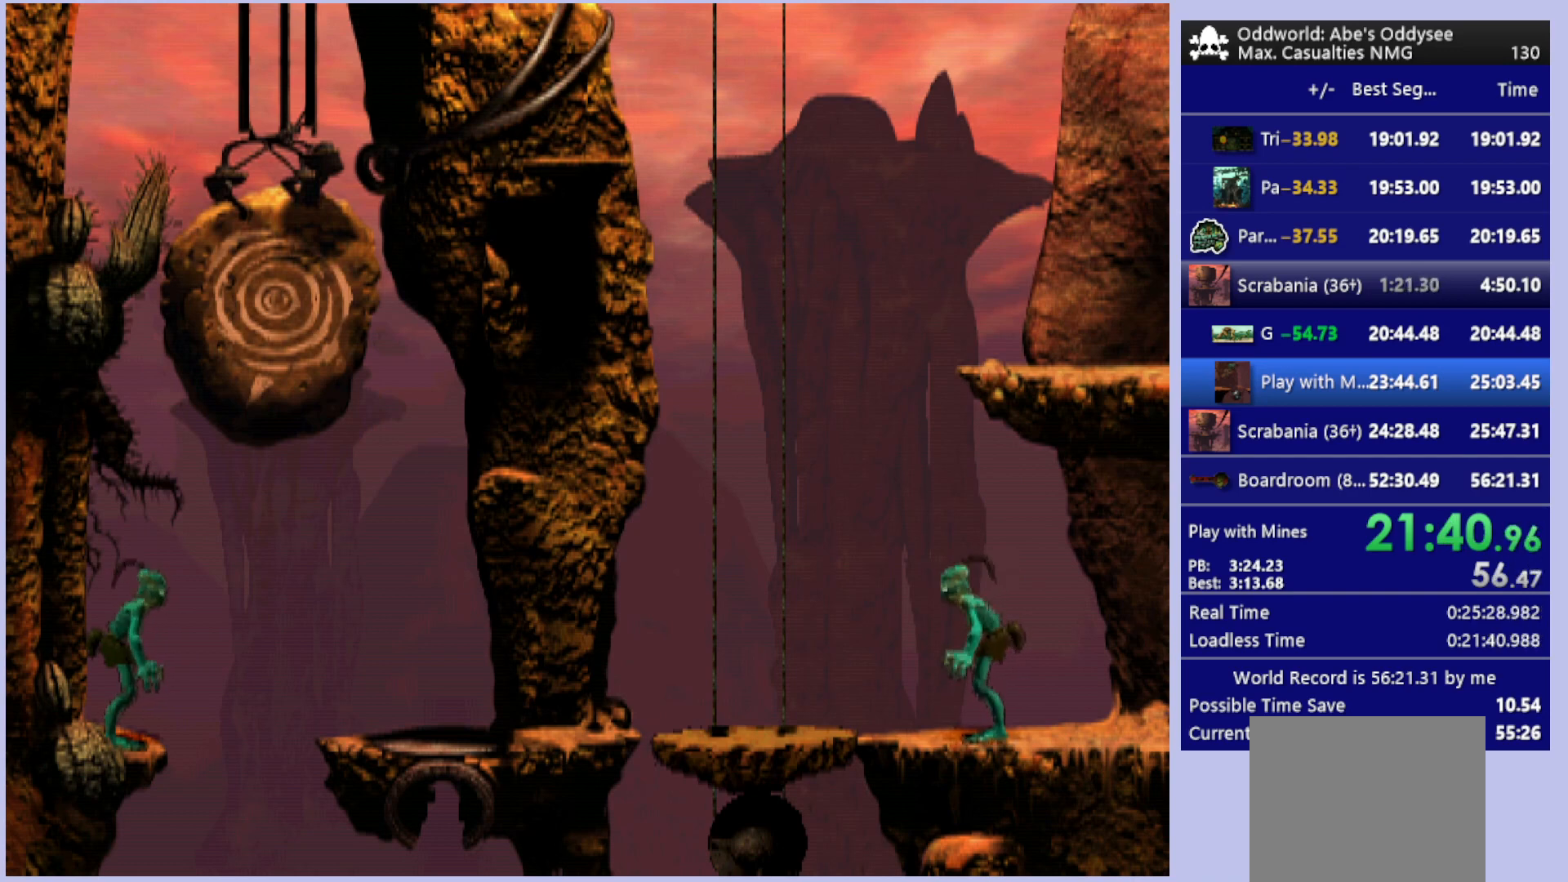
{"buttons": [], "left_stick": "center", "events": []}
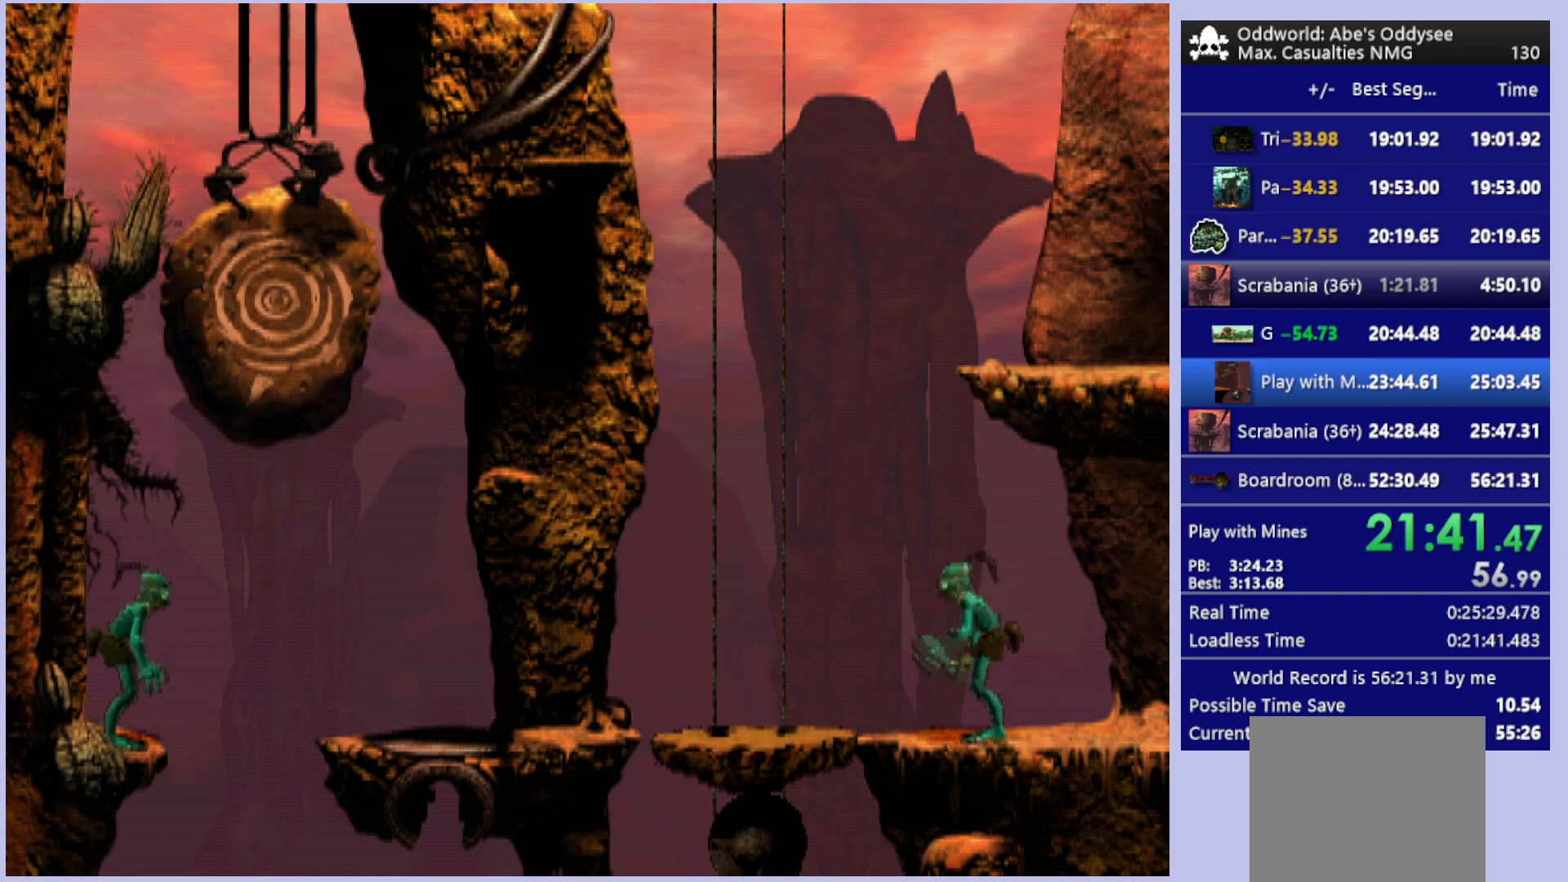
{"buttons": ["R1", "DPAD_RIGHT"], "left_stick": "center", "events": [[67, "DPAD_LEFT", "down"], [200, "DPAD_LEFT", "up"], [400, "DPAD_RIGHT", "down"], [400, "R1", "down"]]}
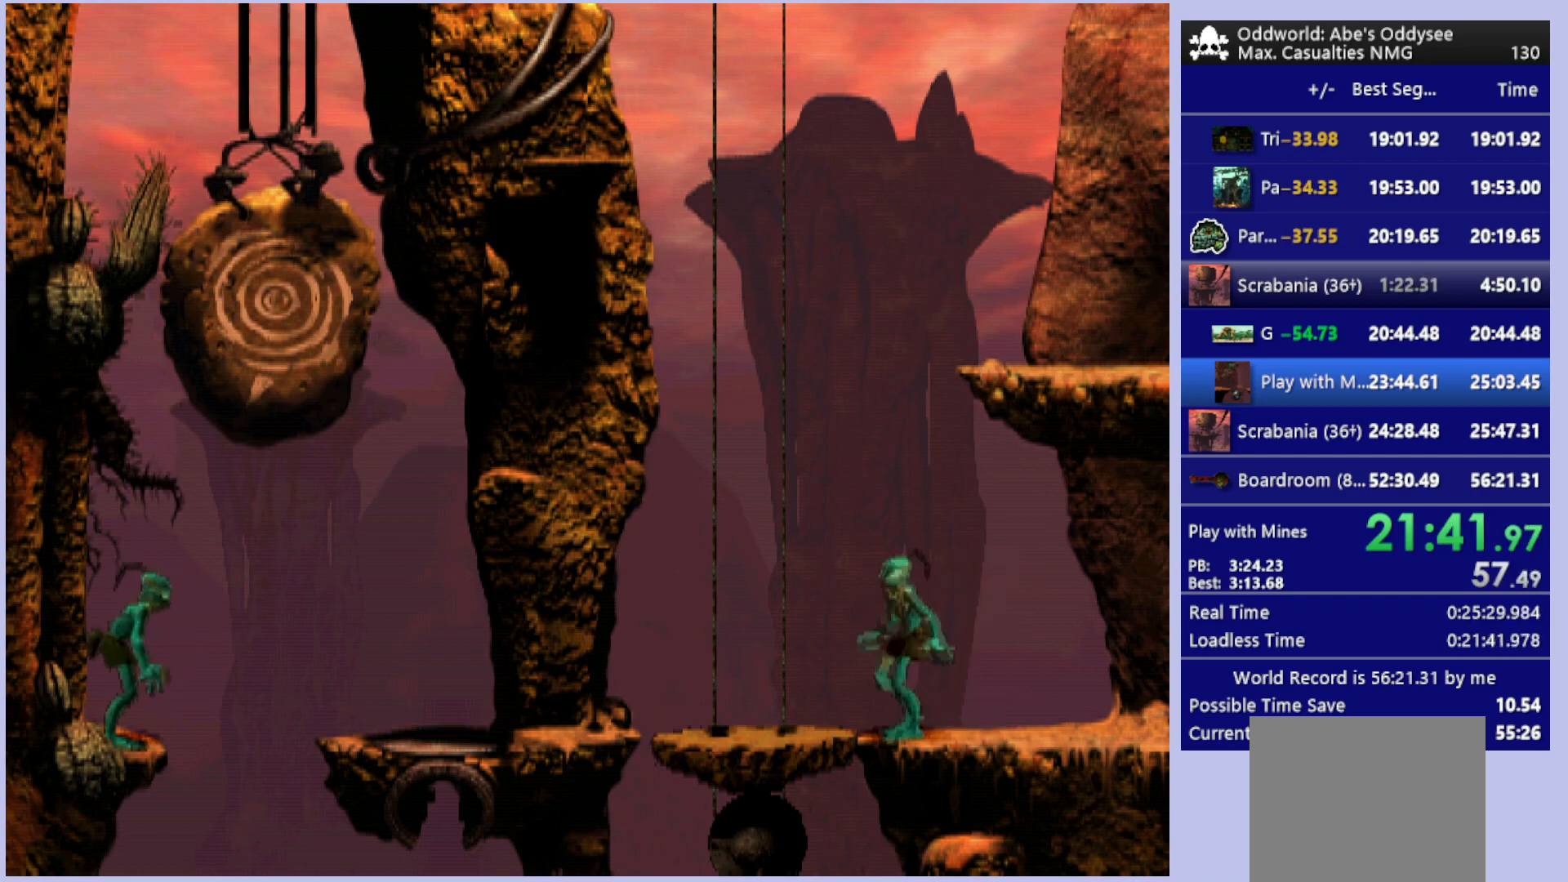
{"buttons": ["R1", "DPAD_RIGHT"], "left_stick": "center", "events": []}
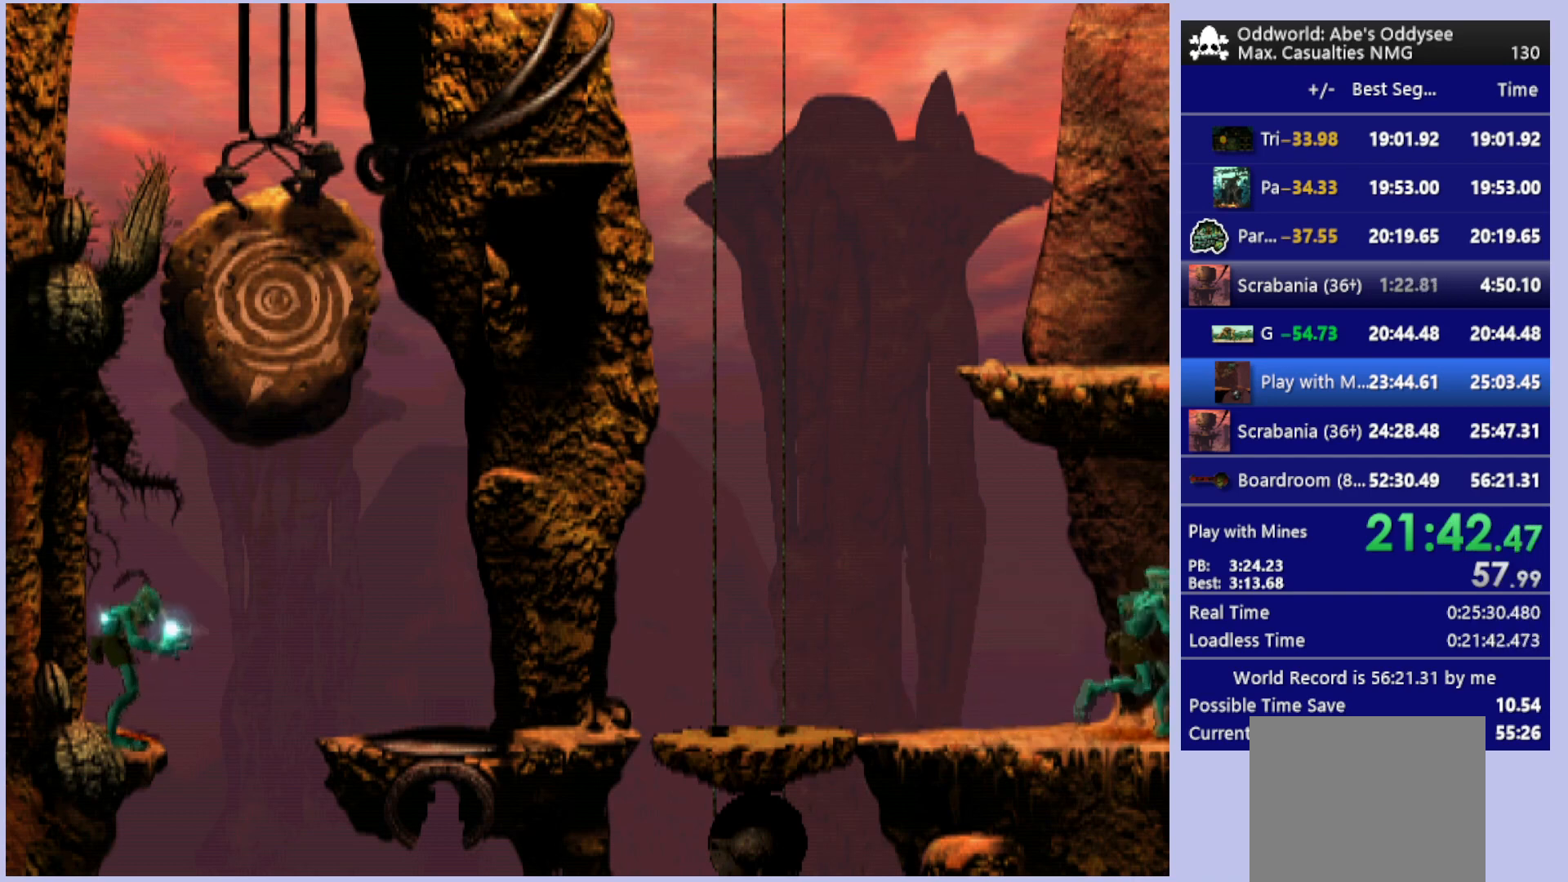
{"buttons": ["DPAD_RIGHT"], "left_stick": "center", "events": [[333, "R1", "up"]]}
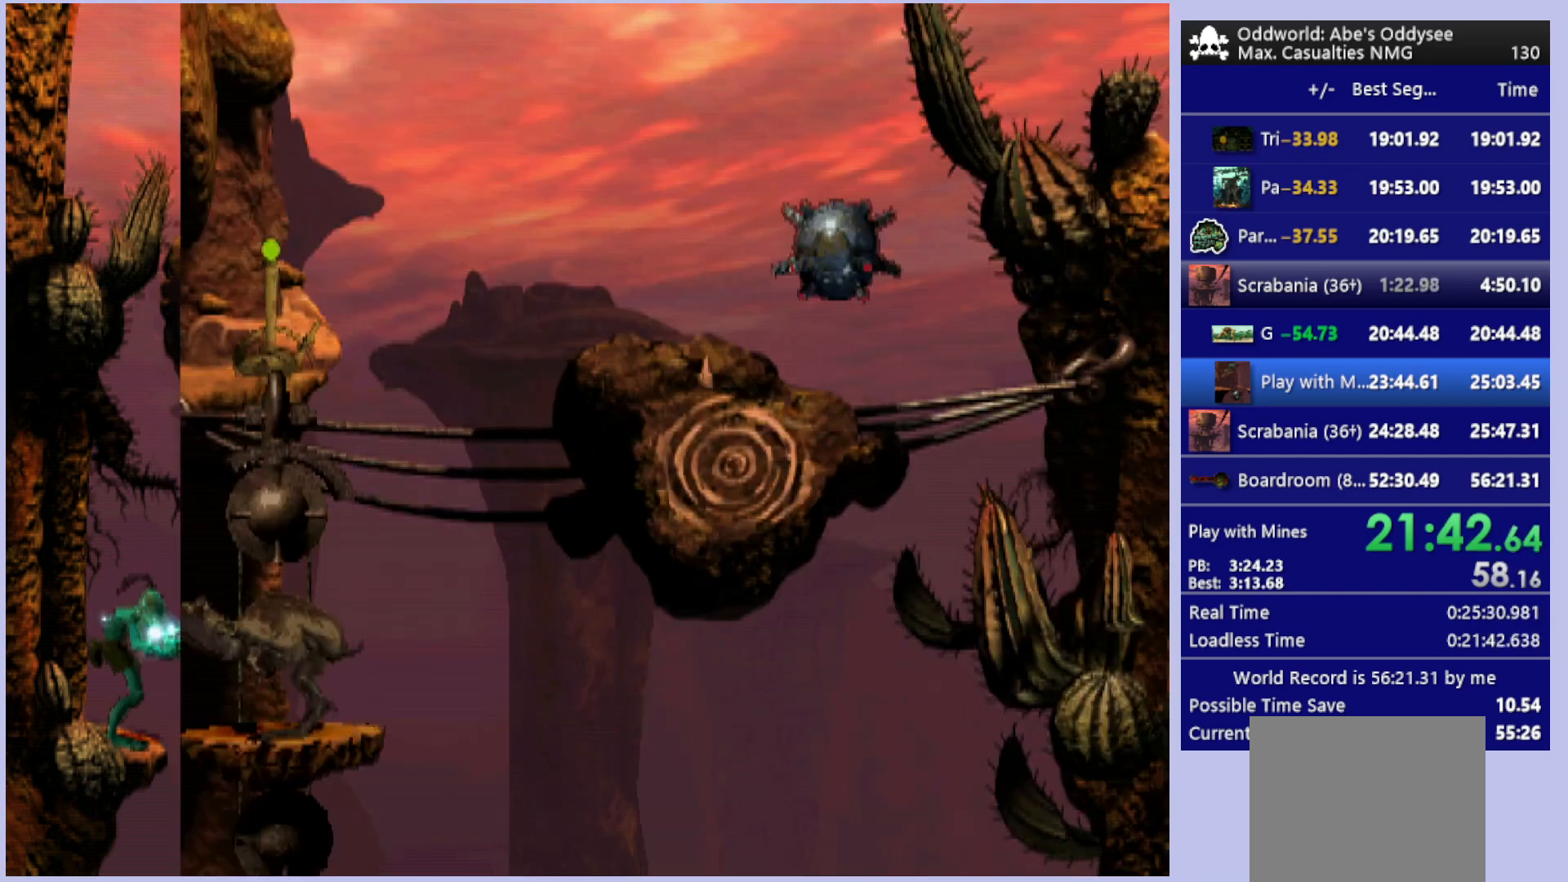
{"buttons": [], "left_stick": "center", "events": [[433, "DPAD_RIGHT", "up"]]}
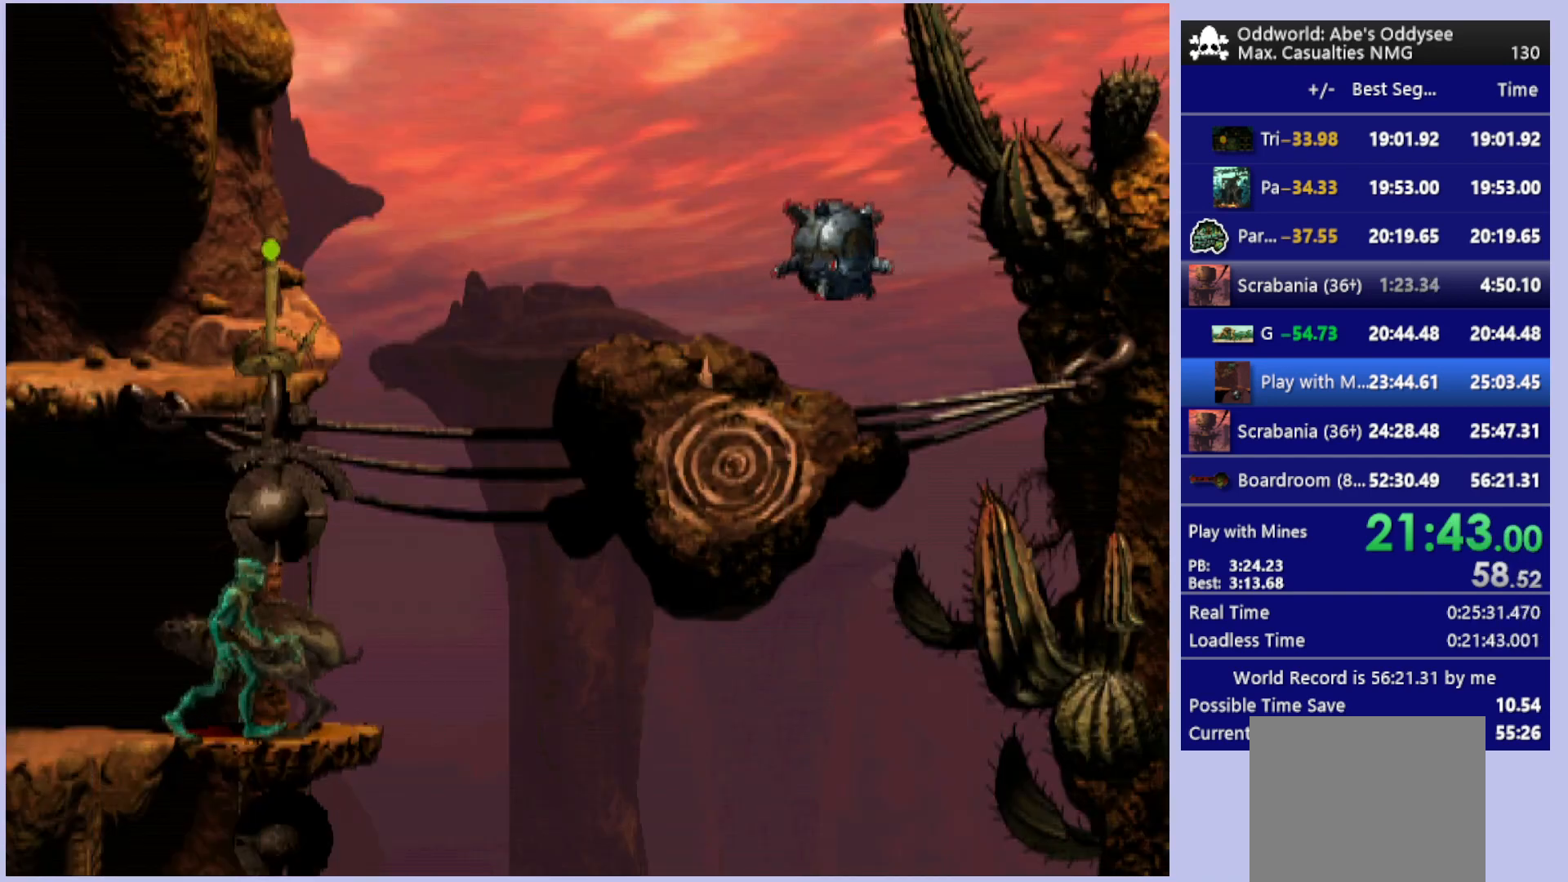
{"buttons": ["DPAD_DOWN"], "left_stick": "center", "events": [[133, "DPAD_DOWN", "down"]]}
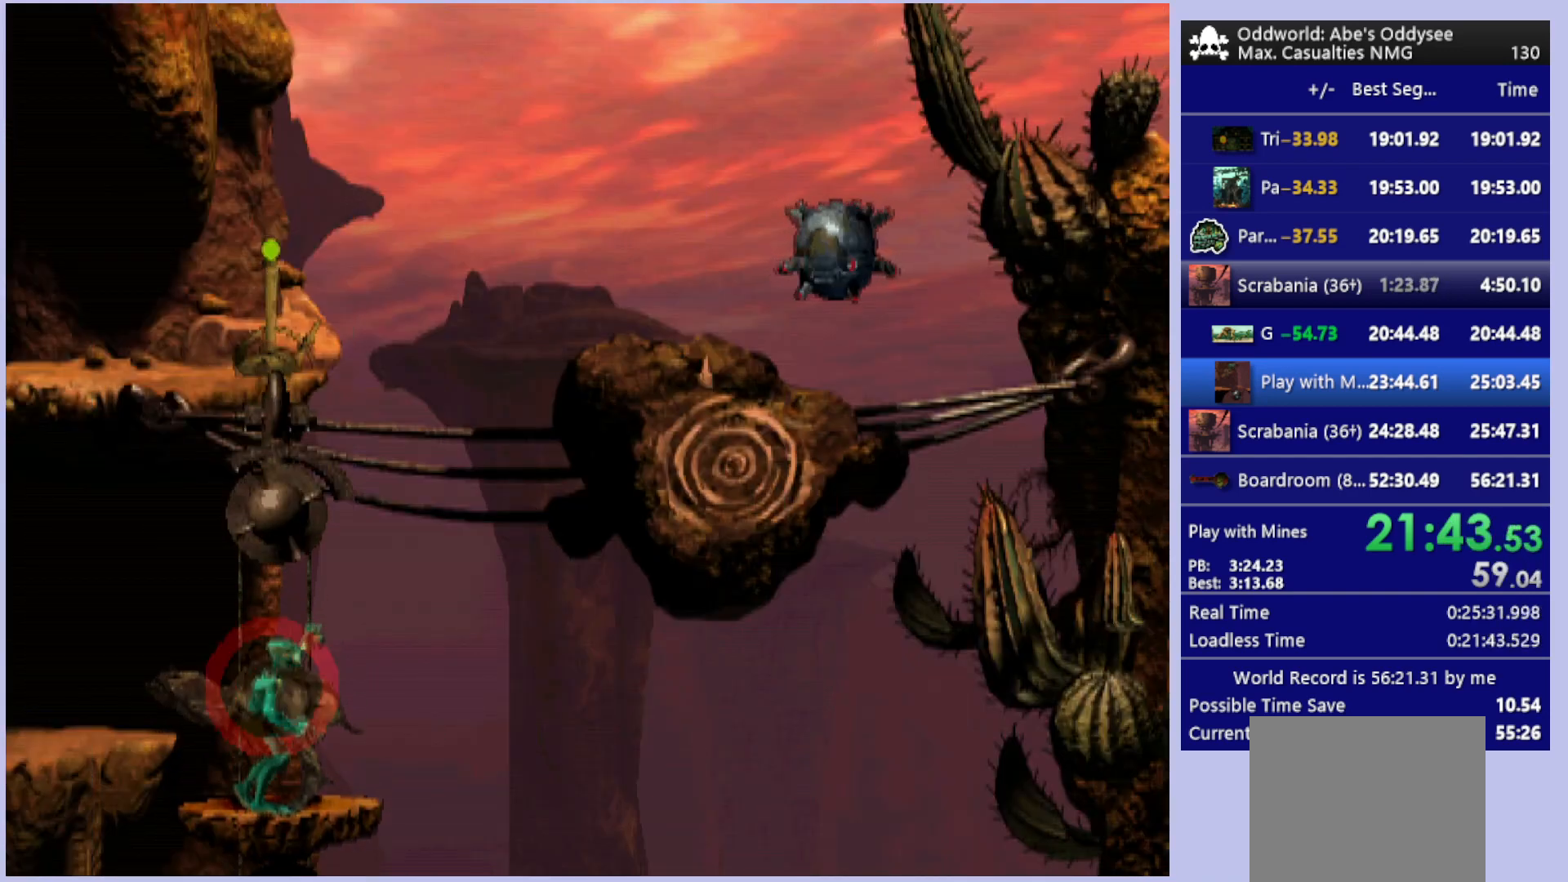
{"buttons": ["DPAD_DOWN"], "left_stick": "center", "events": []}
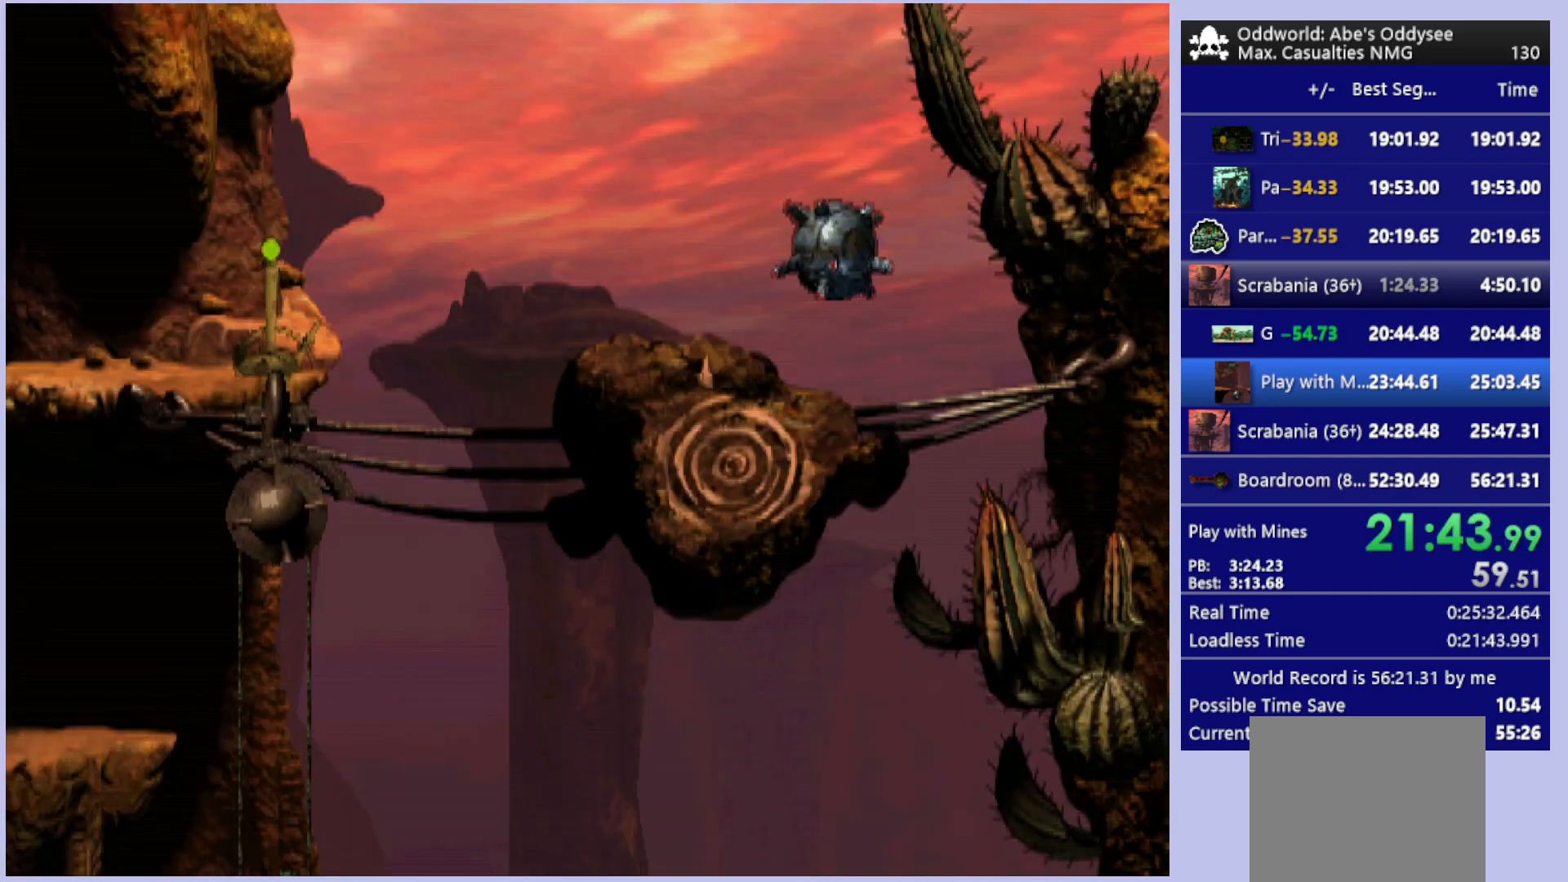
{"buttons": ["DPAD_DOWN"], "left_stick": "center", "events": []}
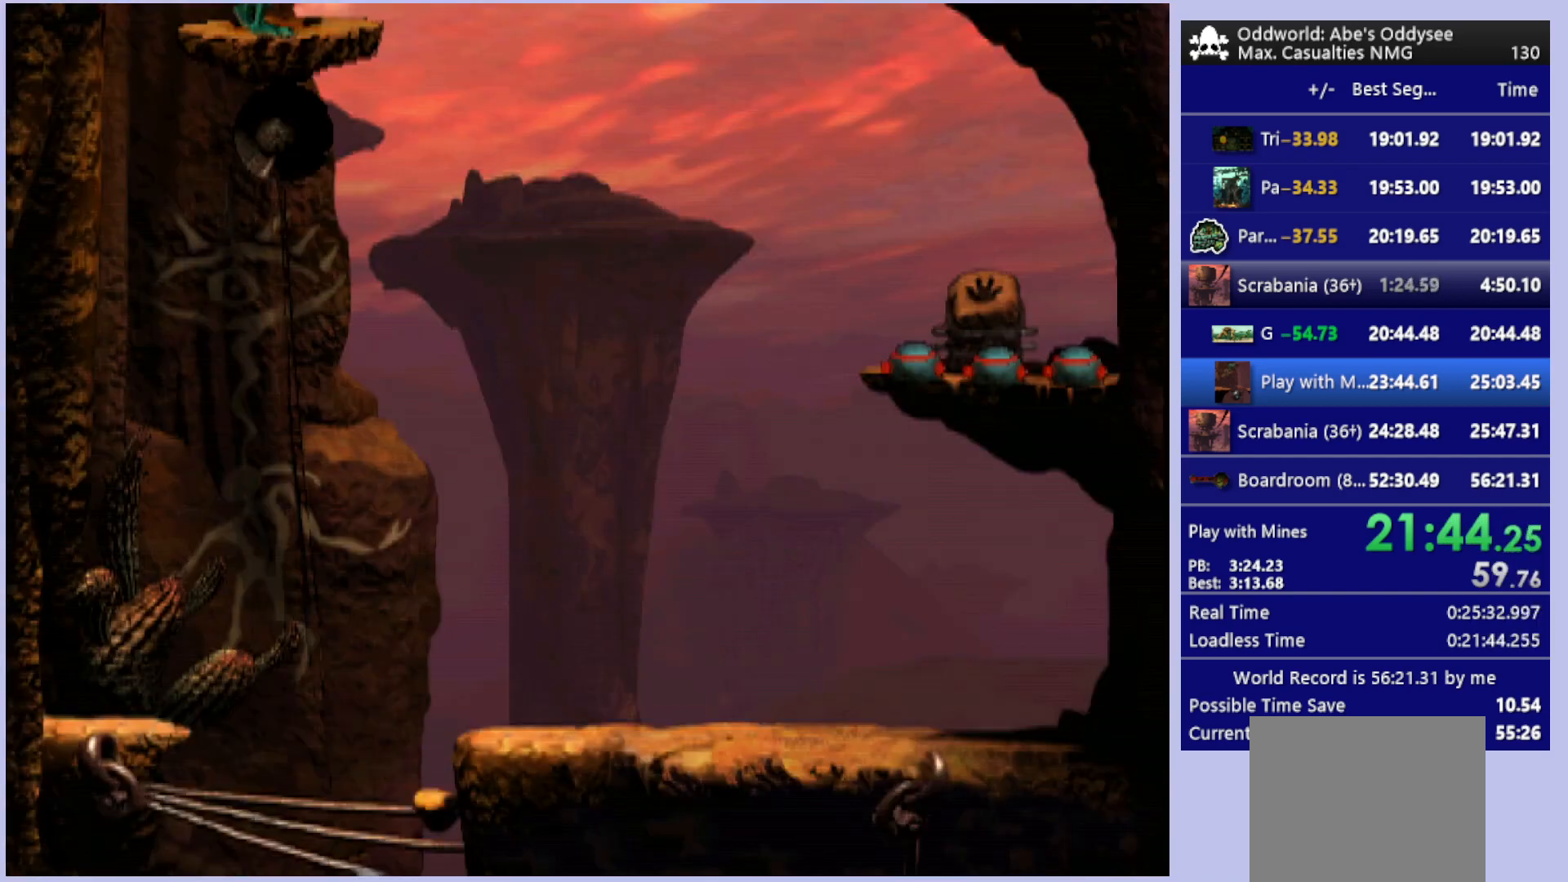
{"buttons": ["DPAD_DOWN"], "left_stick": "center", "events": []}